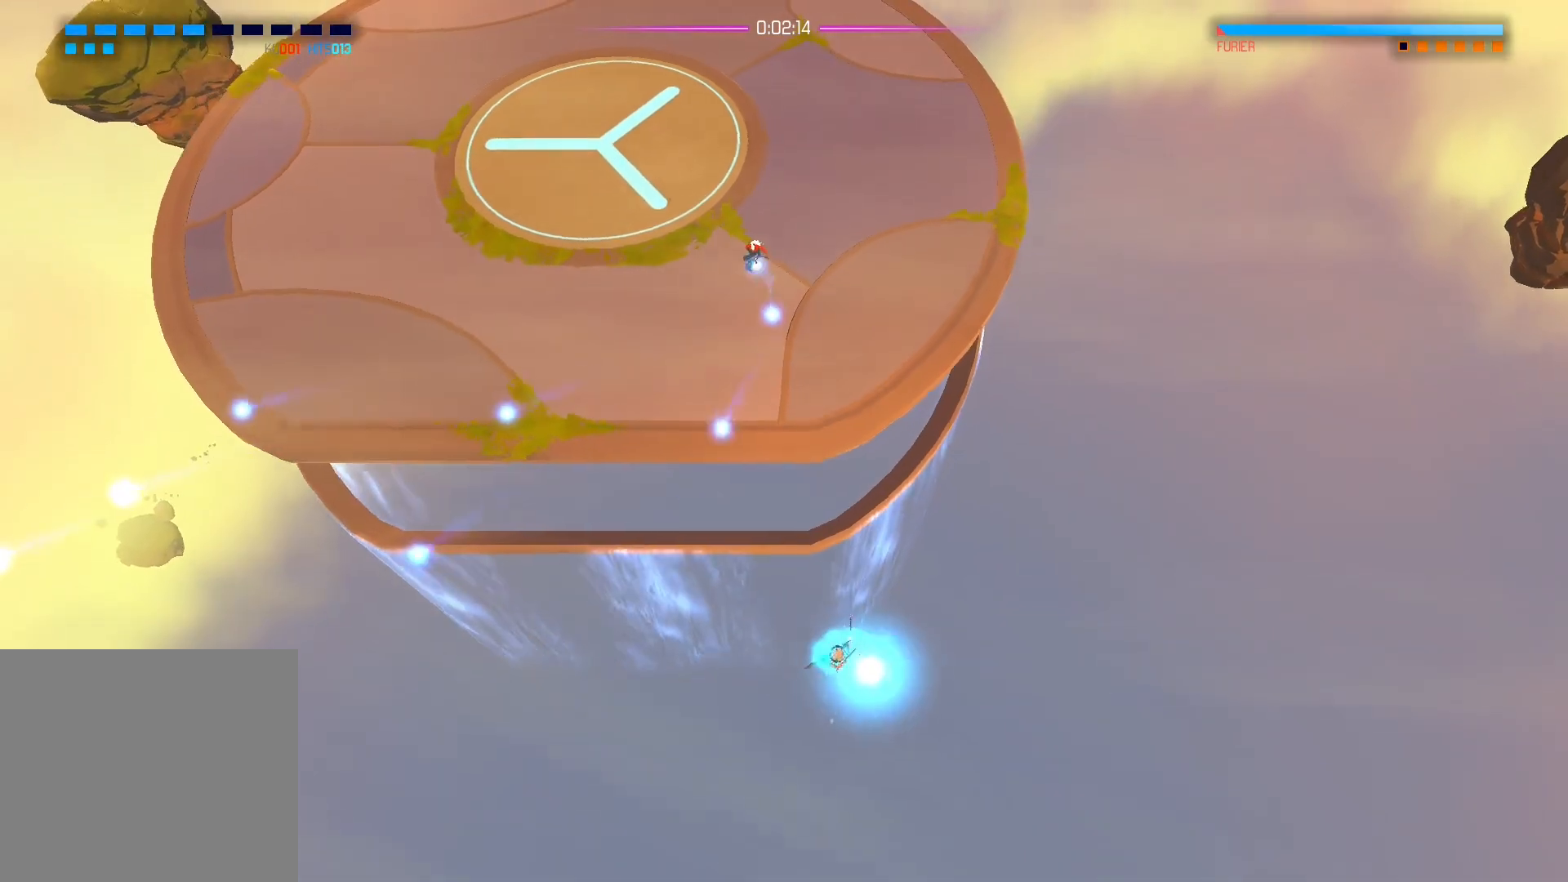
Gameplay with a controller (Xbox layout); each line is a JSON object with the inputs held at the frame after it. "events" lists button and stick changes between this image and that frame as [ms after this image, input, new state], when the widget could be followed in between.
{"buttons": [], "left_stick": "left", "right_stick": "down-right", "events": [[183, "left_stick", "left"], [250, "right_stick", "down-right"]]}
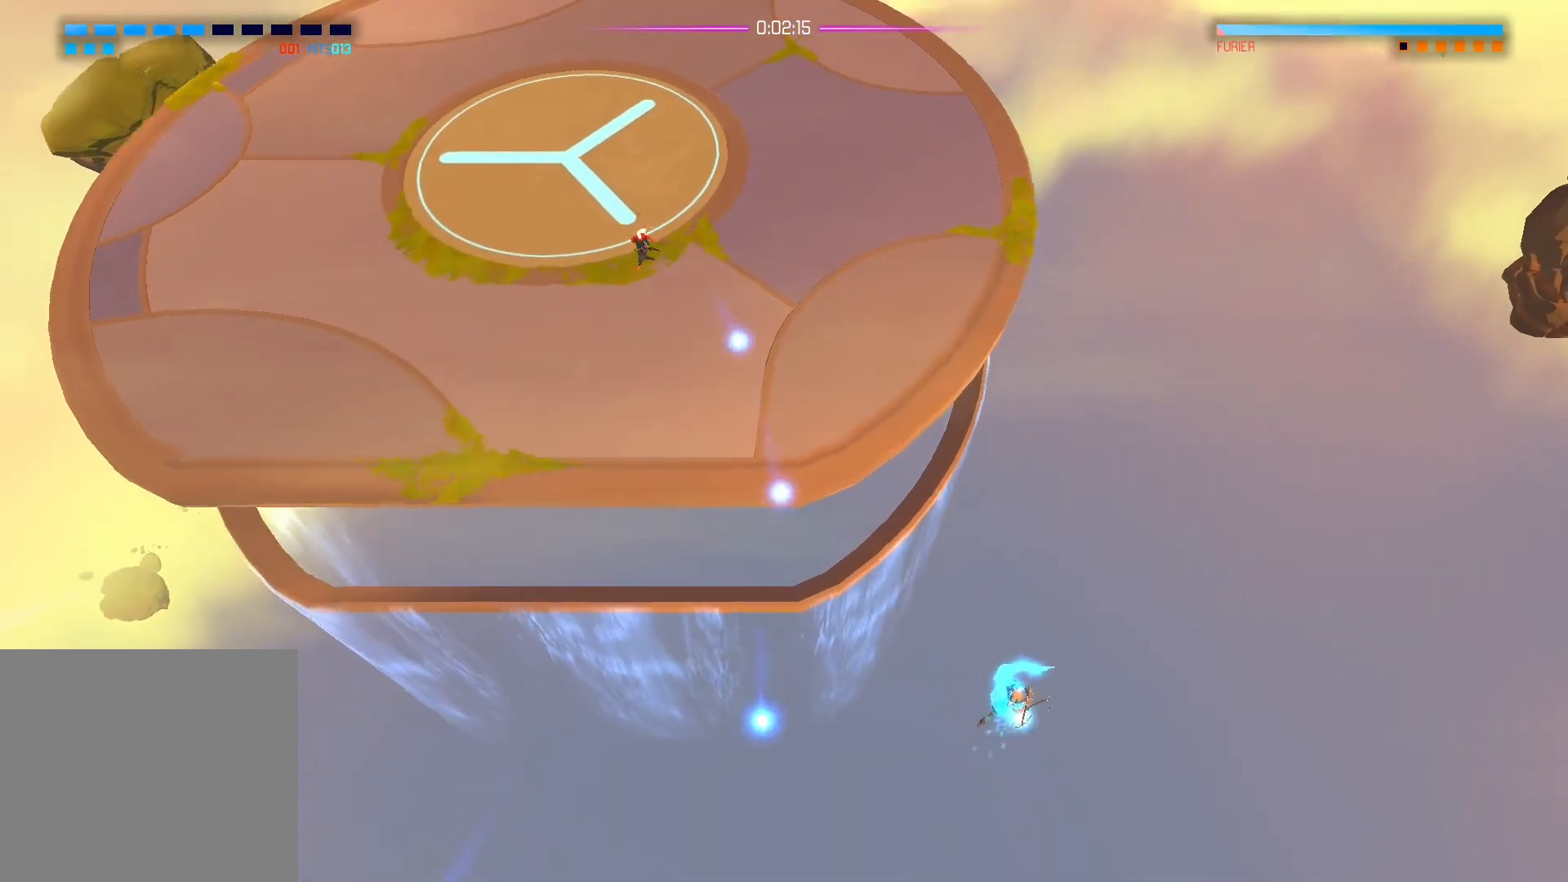
{"buttons": [], "left_stick": "down-left", "right_stick": "down-right", "events": [[483, "left_stick", "down-left"]]}
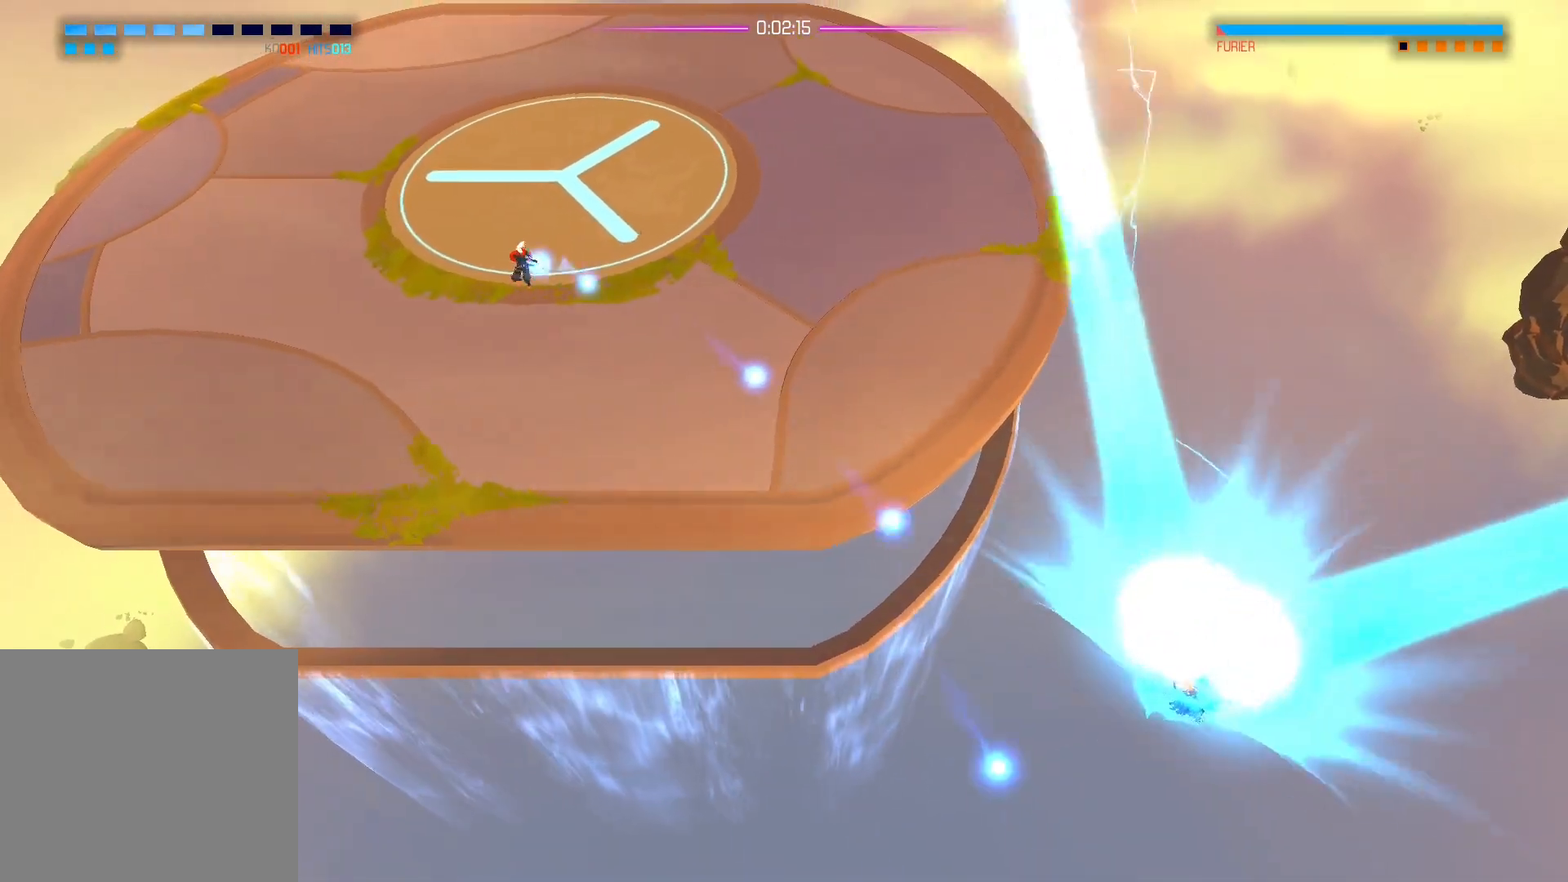
{"buttons": ["A"], "left_stick": "up-right", "right_stick": "center", "events": [[17, "right_stick", "center"], [233, "A", "down"], [317, "left_stick", "center"], [467, "left_stick", "up-right"]]}
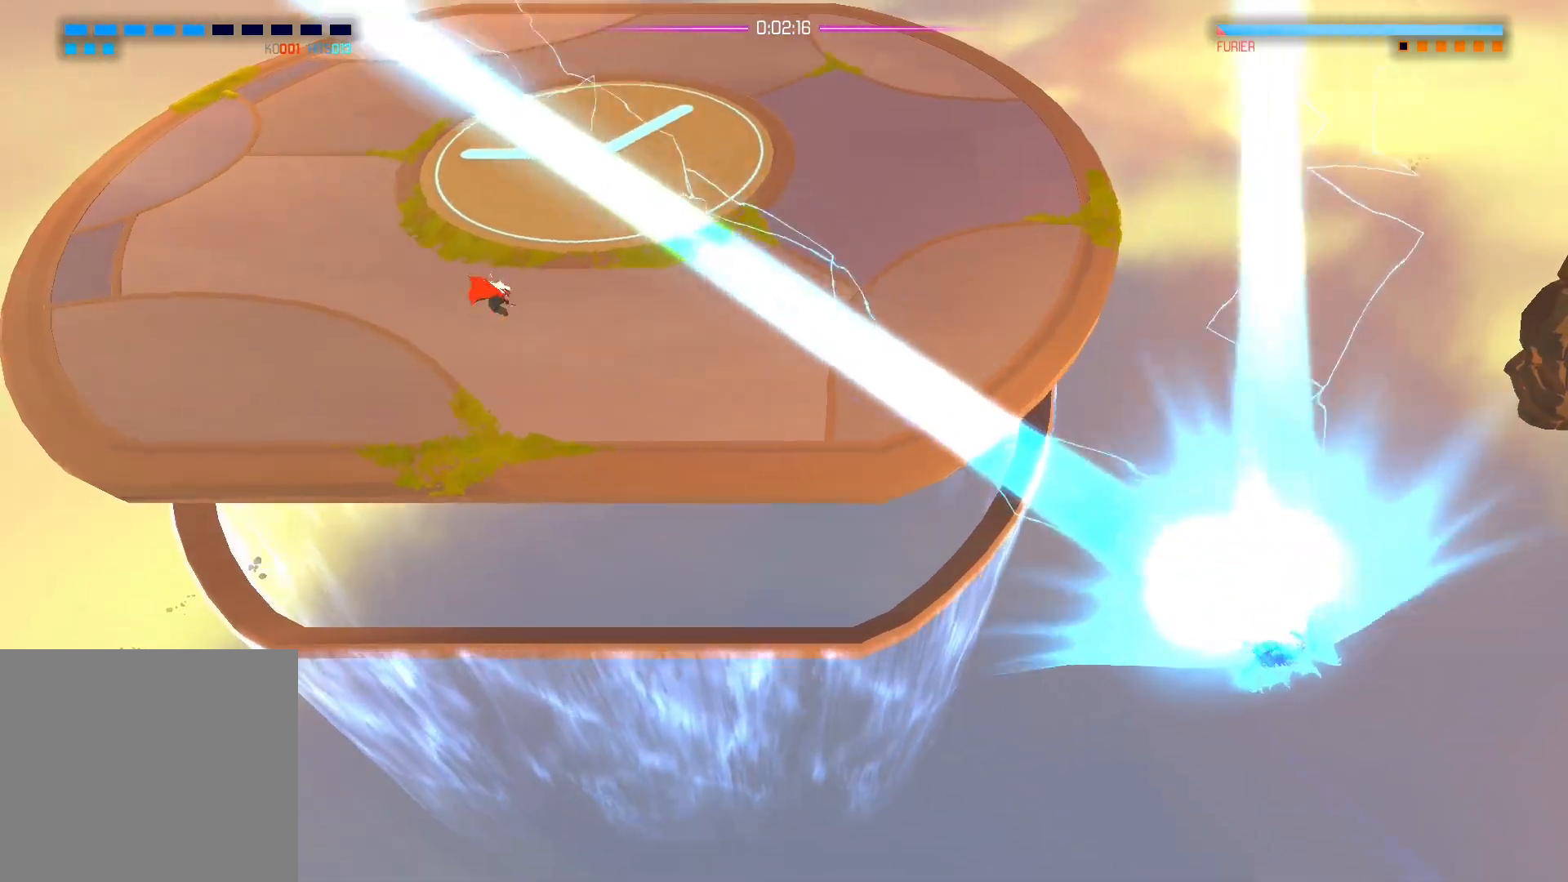
{"buttons": ["A"], "left_stick": "center", "right_stick": "center", "events": [[50, "A", "up"], [100, "left_stick", "left"], [283, "left_stick", "down-left"], [417, "left_stick", "up-right"], [450, "A", "down"], [483, "left_stick", "center"]]}
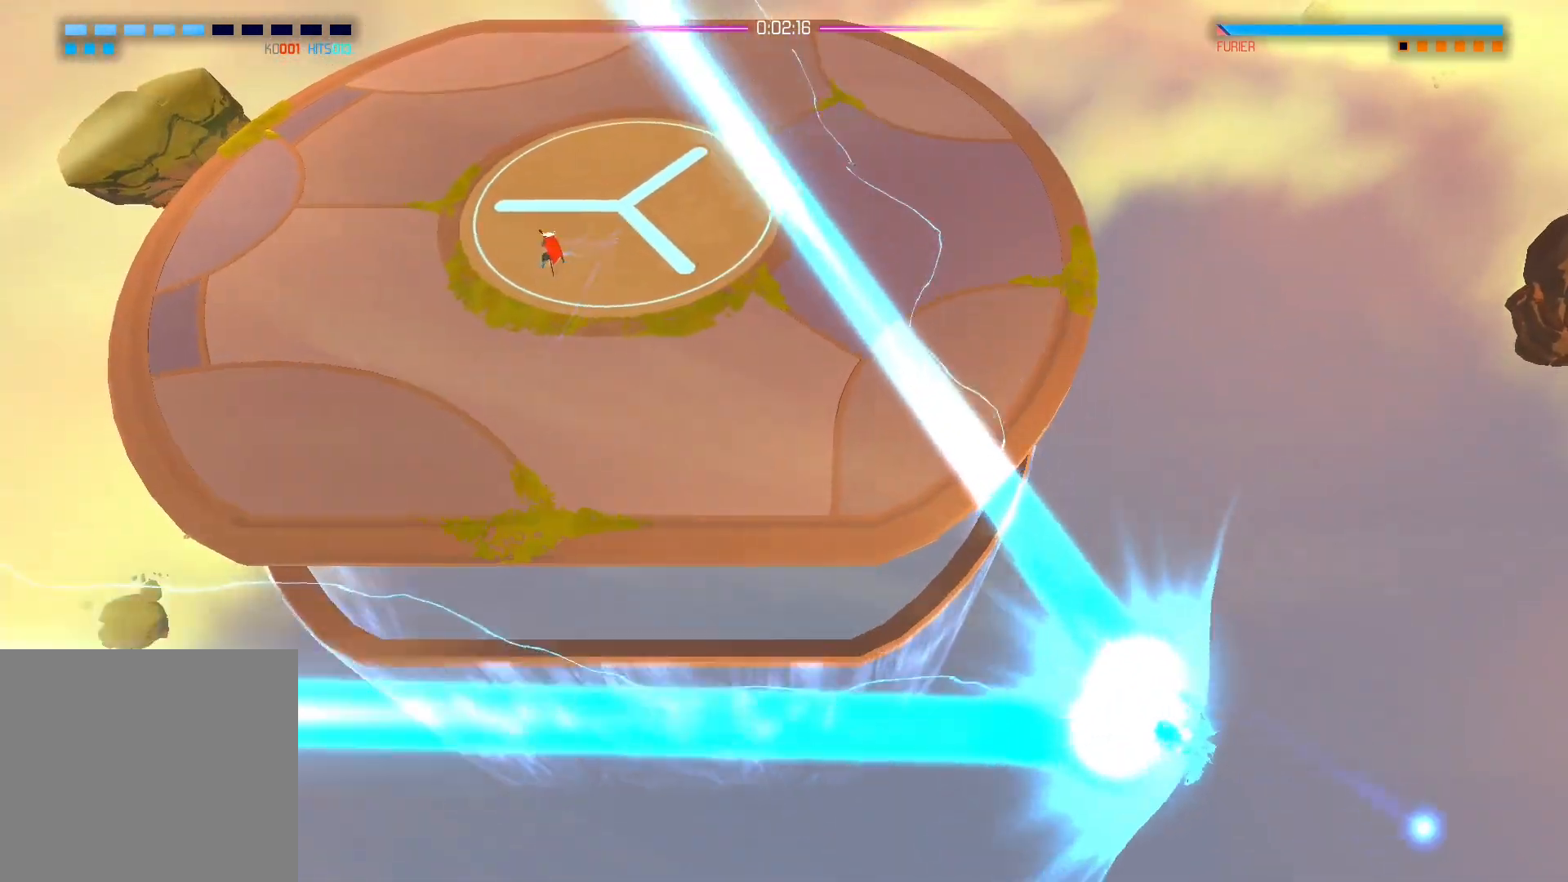
{"buttons": [], "left_stick": "center", "right_stick": "center", "events": [[17, "A", "up"]]}
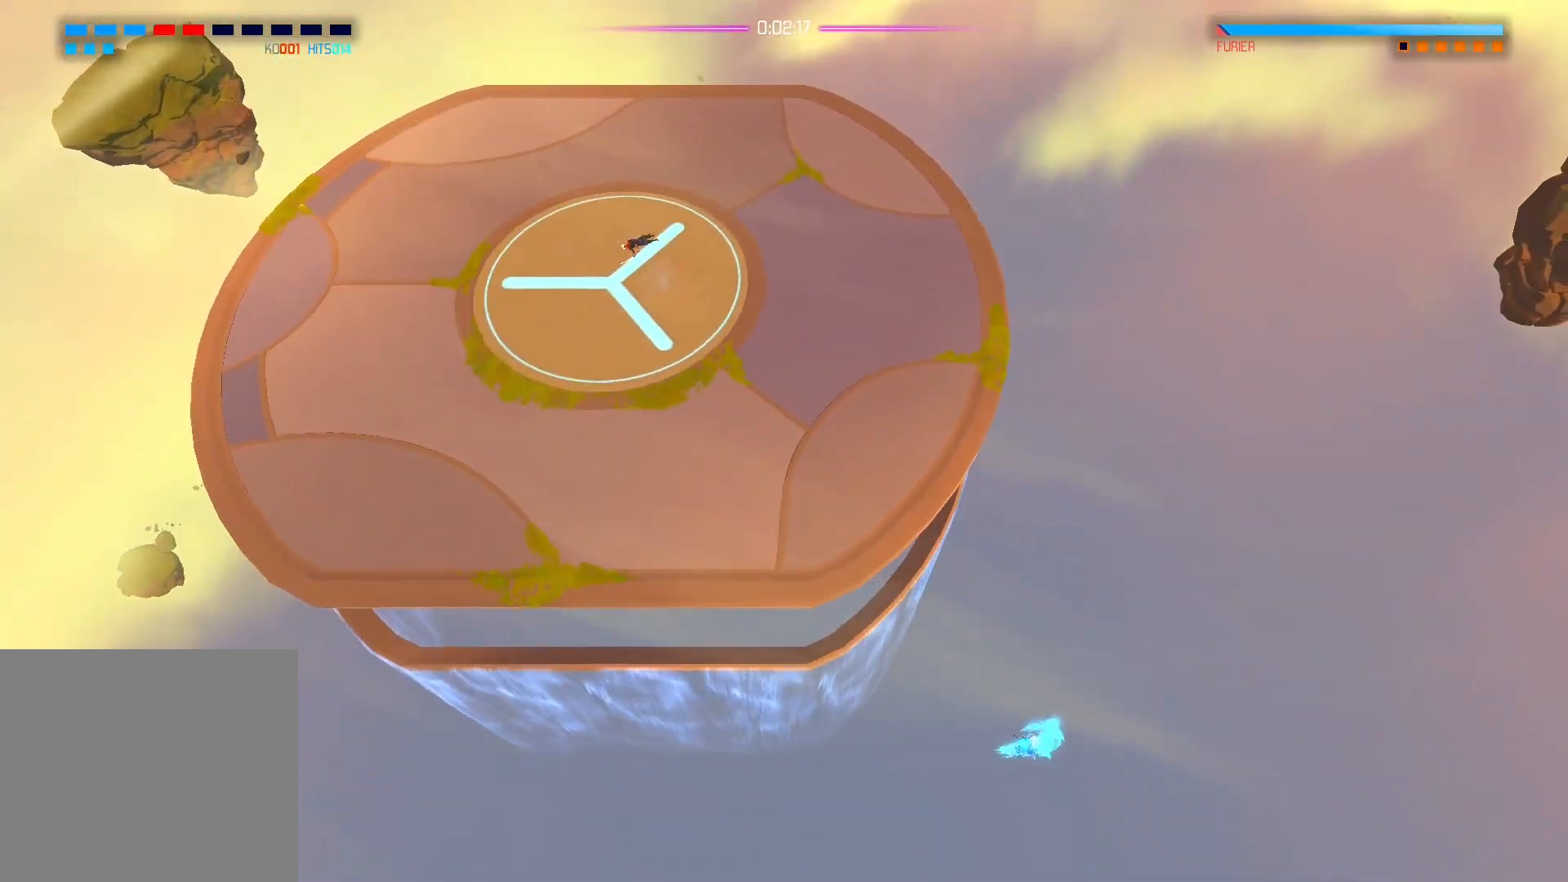
{"buttons": [], "left_stick": "center", "right_stick": "center", "events": []}
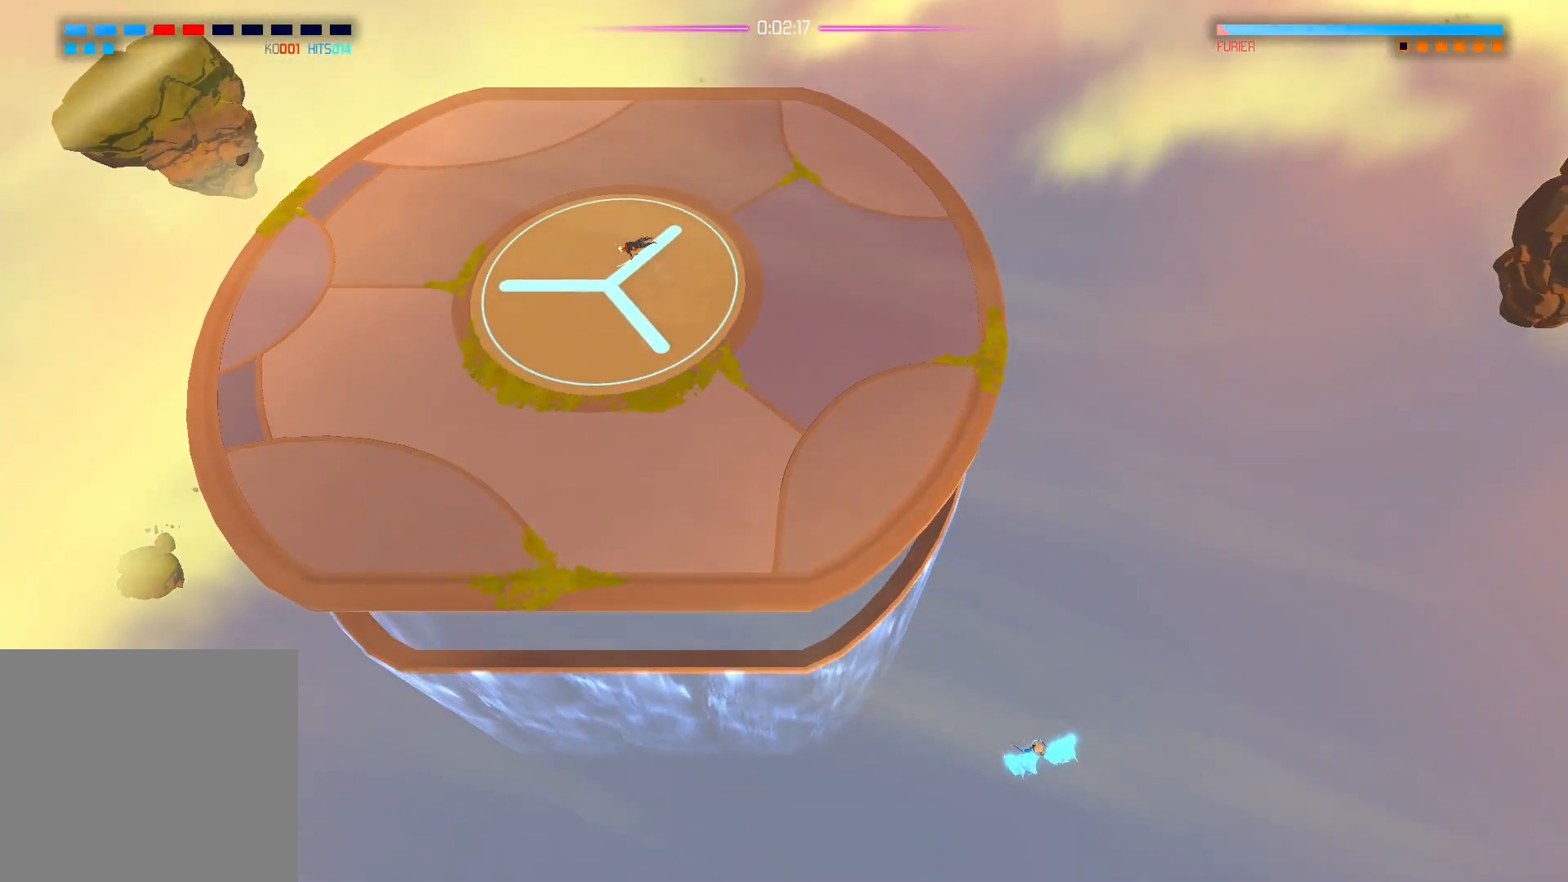
{"buttons": [], "left_stick": "down", "right_stick": "down-right", "events": [[100, "left_stick", "down"], [400, "right_stick", "down-right"]]}
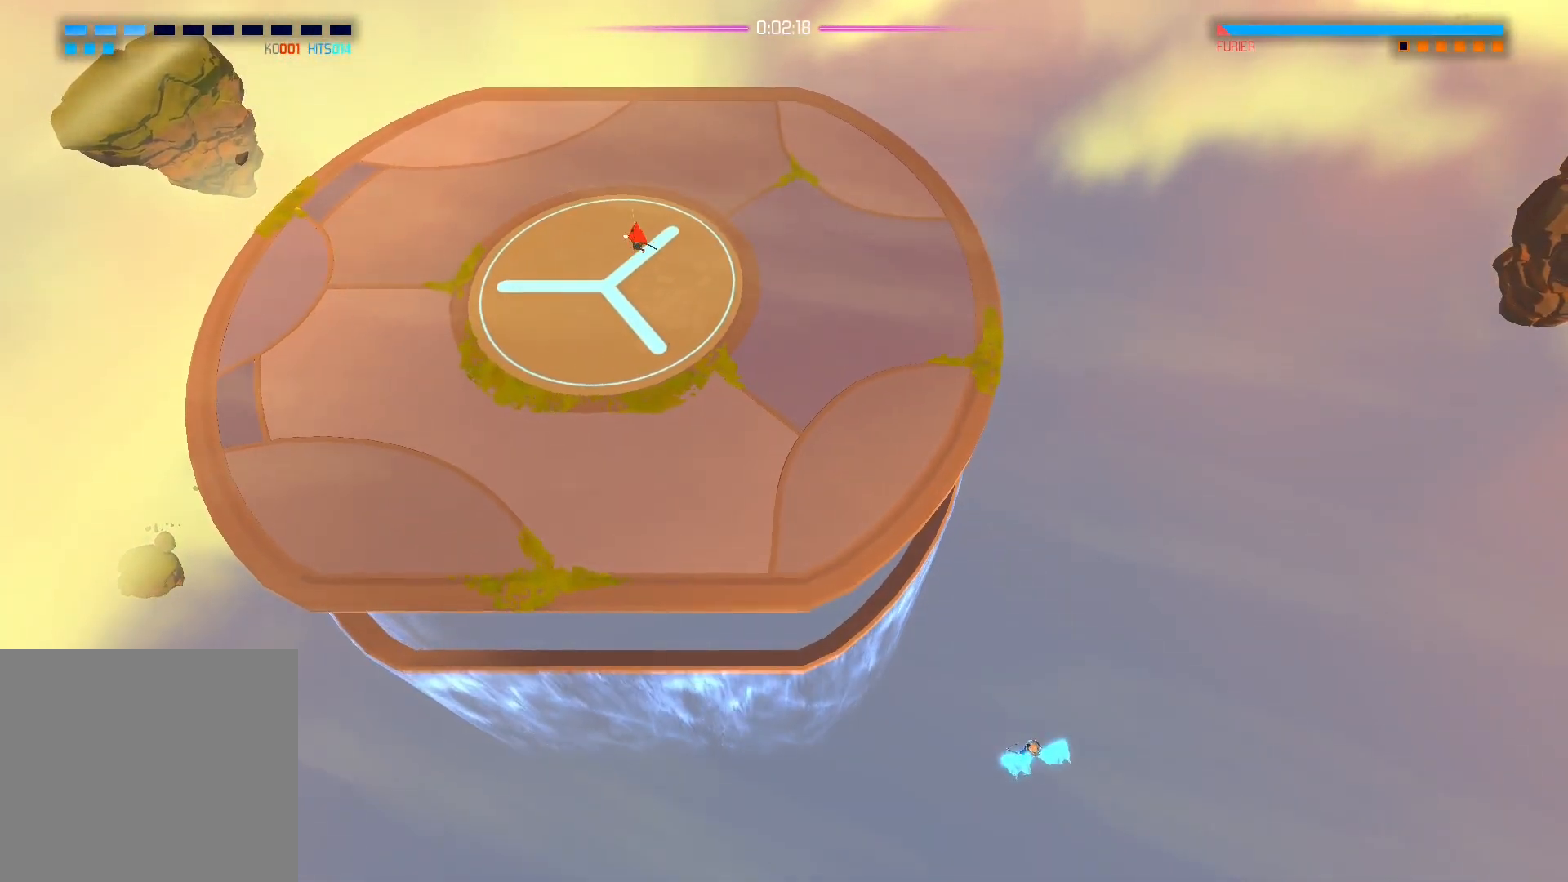
{"buttons": [], "left_stick": "down", "right_stick": "down-right", "events": []}
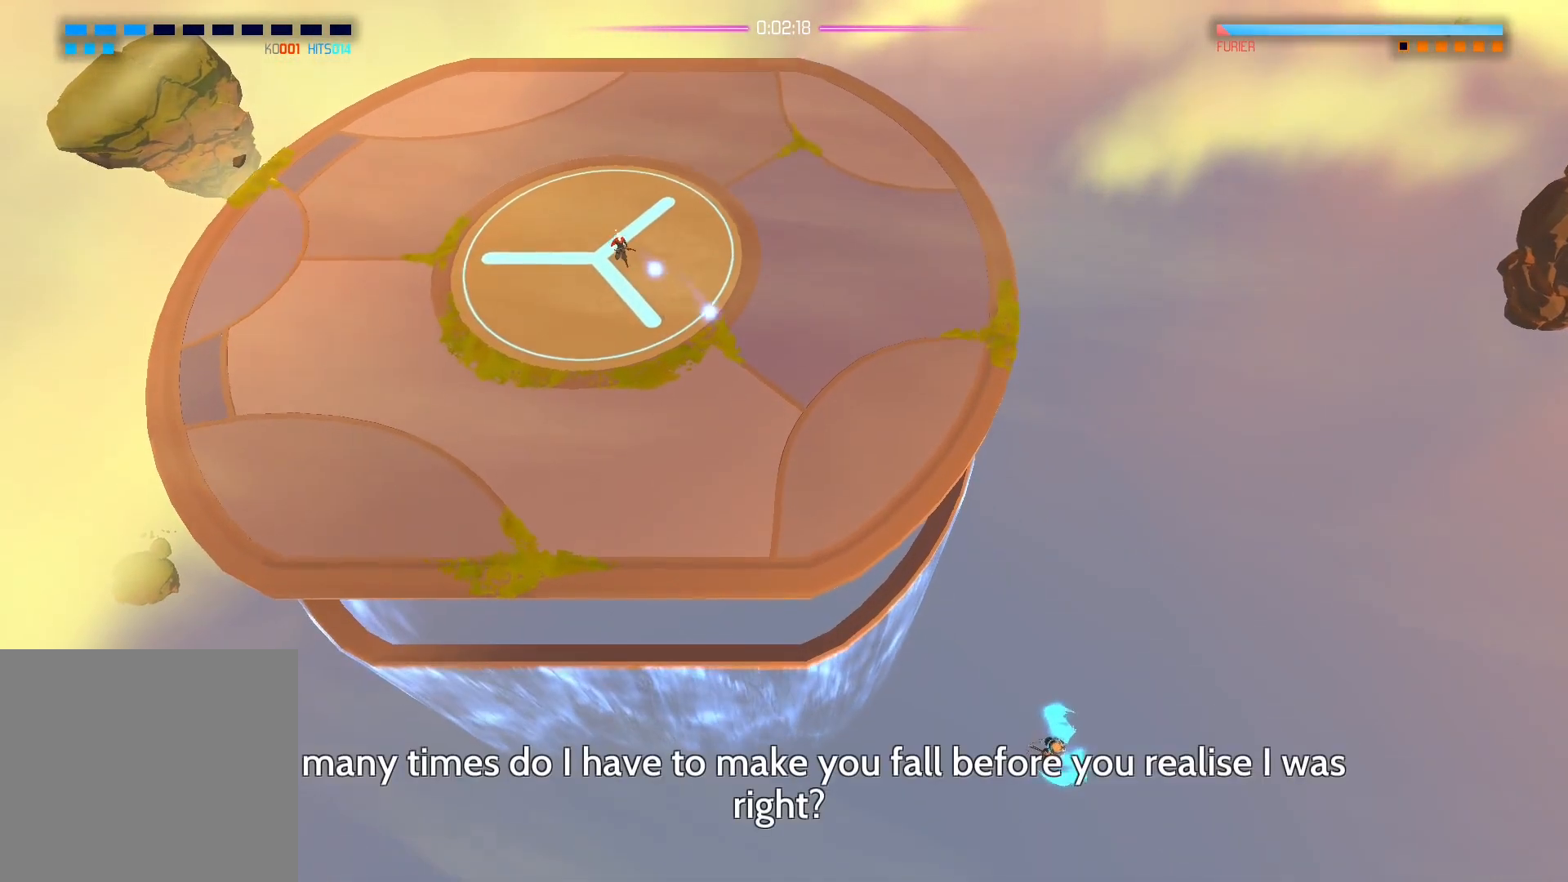
{"buttons": [], "left_stick": "center", "right_stick": "down-right", "events": [[150, "left_stick", "center"]]}
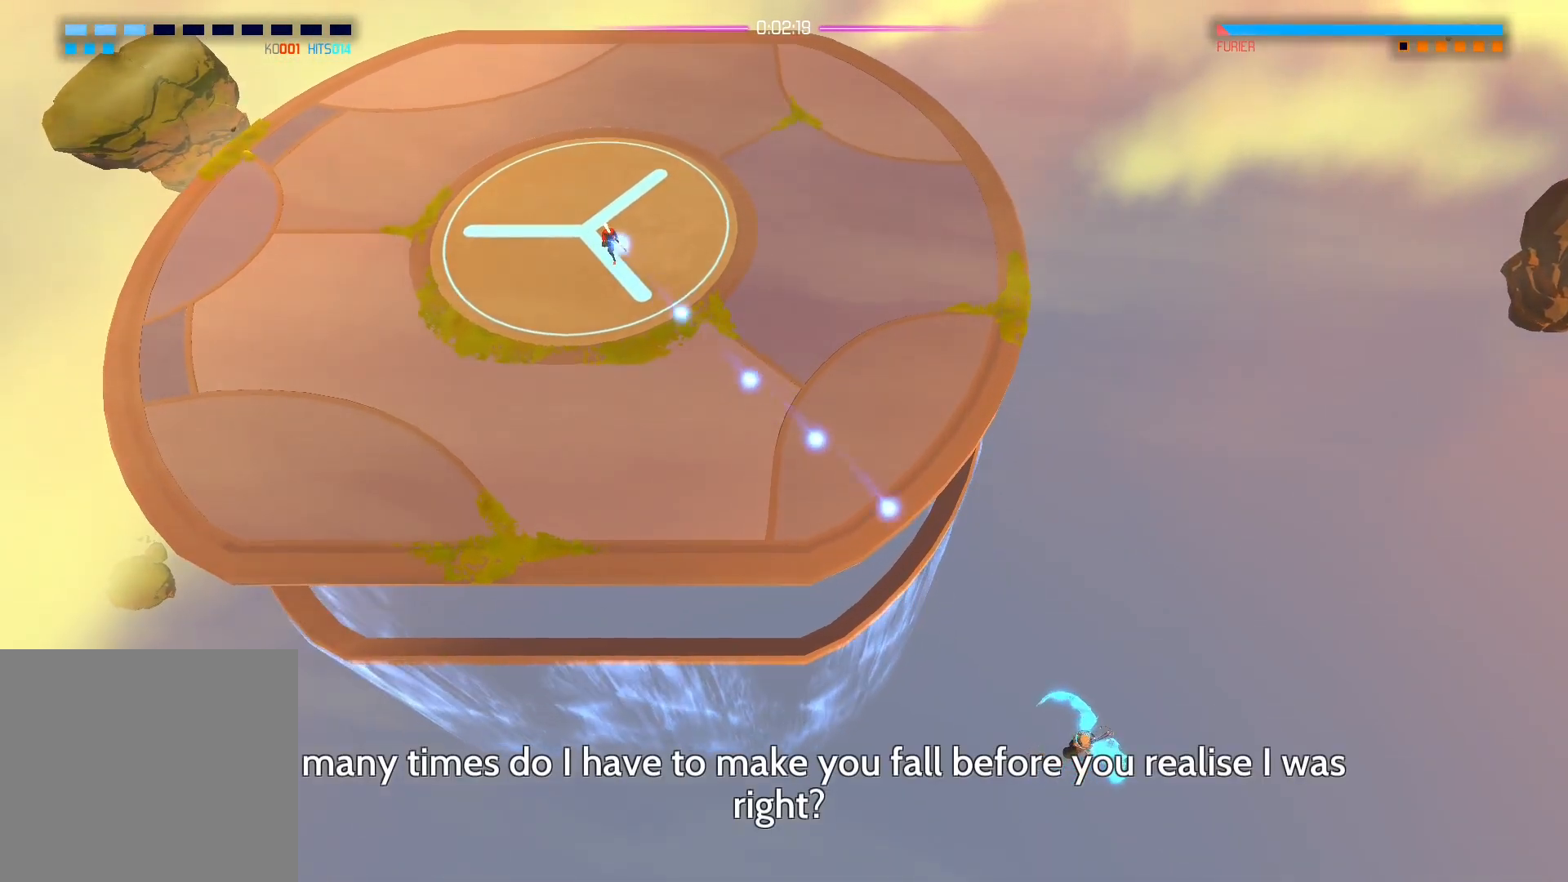
{"buttons": [], "left_stick": "center", "right_stick": "down-right", "events": []}
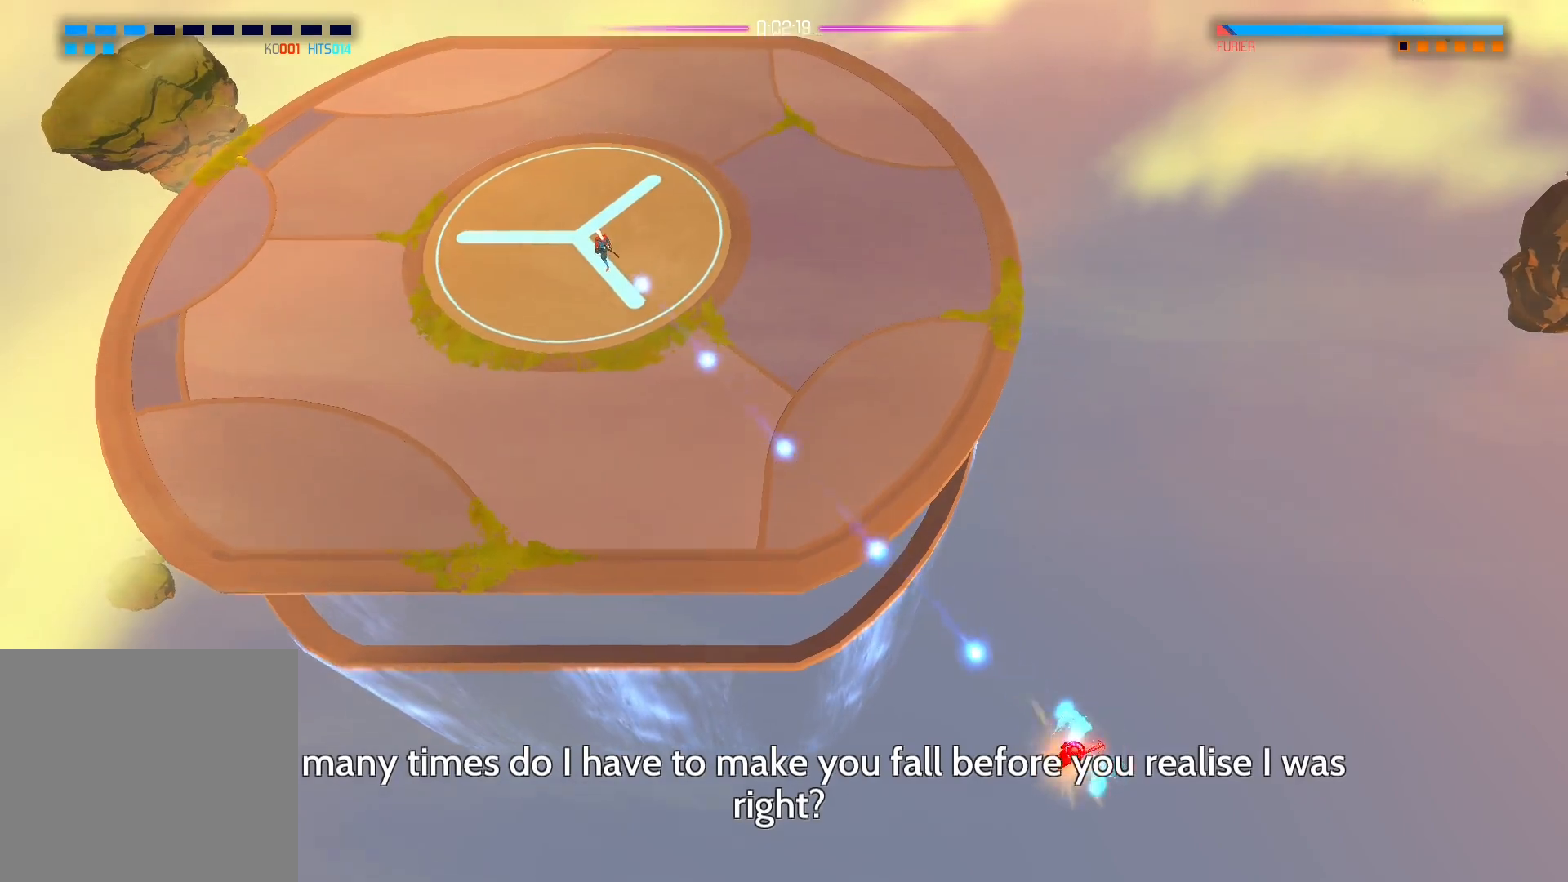
{"buttons": [], "left_stick": "center", "right_stick": "down-right", "events": []}
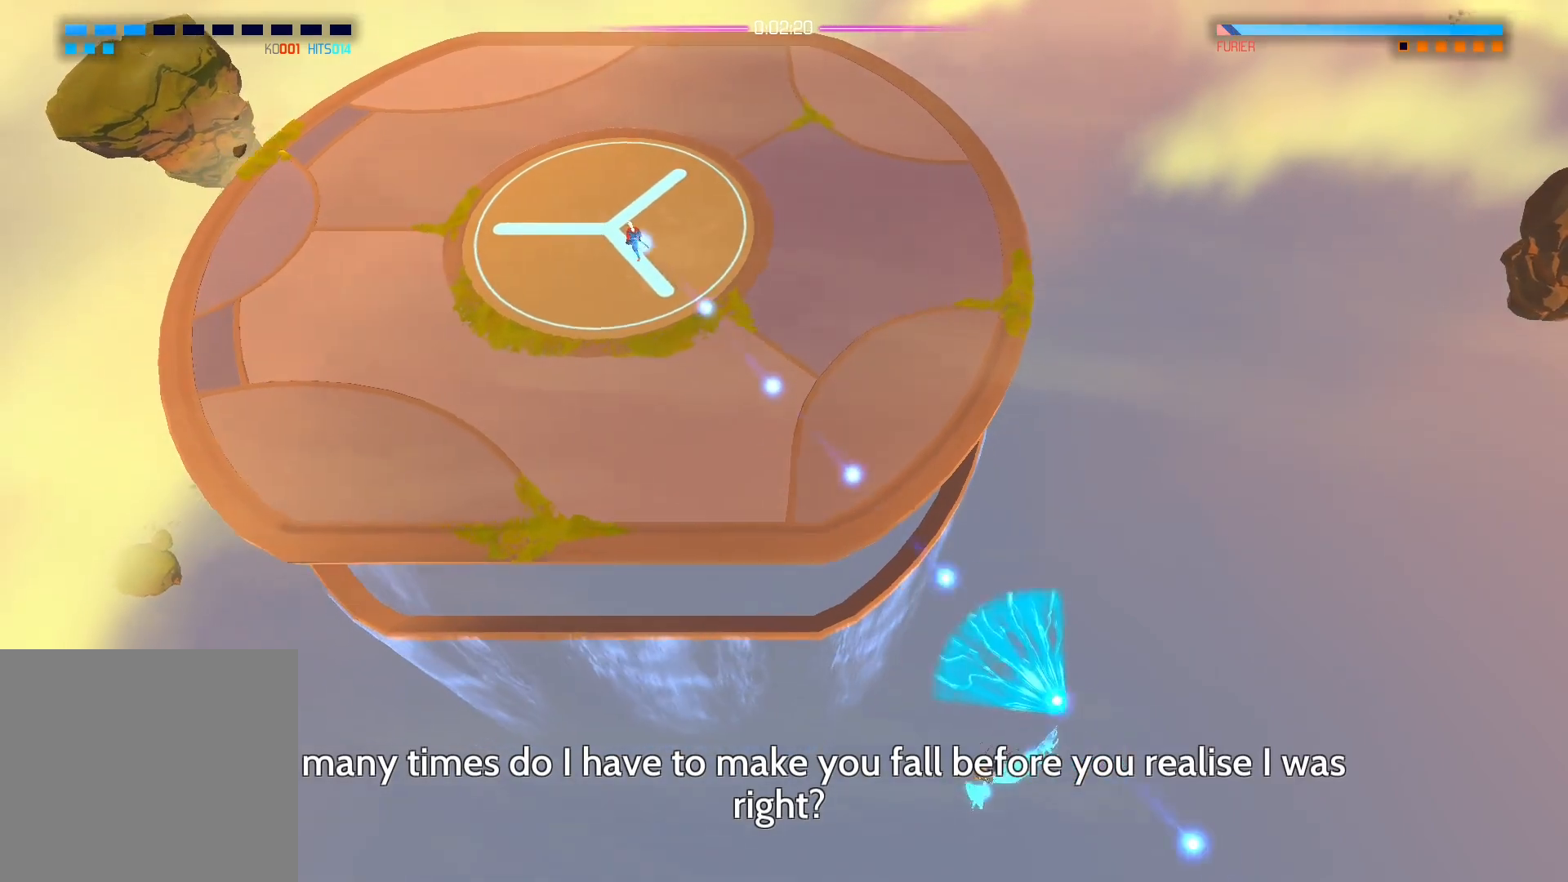
{"buttons": ["A"], "left_stick": "up-left", "right_stick": "center", "events": [[250, "left_stick", "left"], [250, "right_stick", "center"], [500, "A", "down"], [500, "left_stick", "up-left"]]}
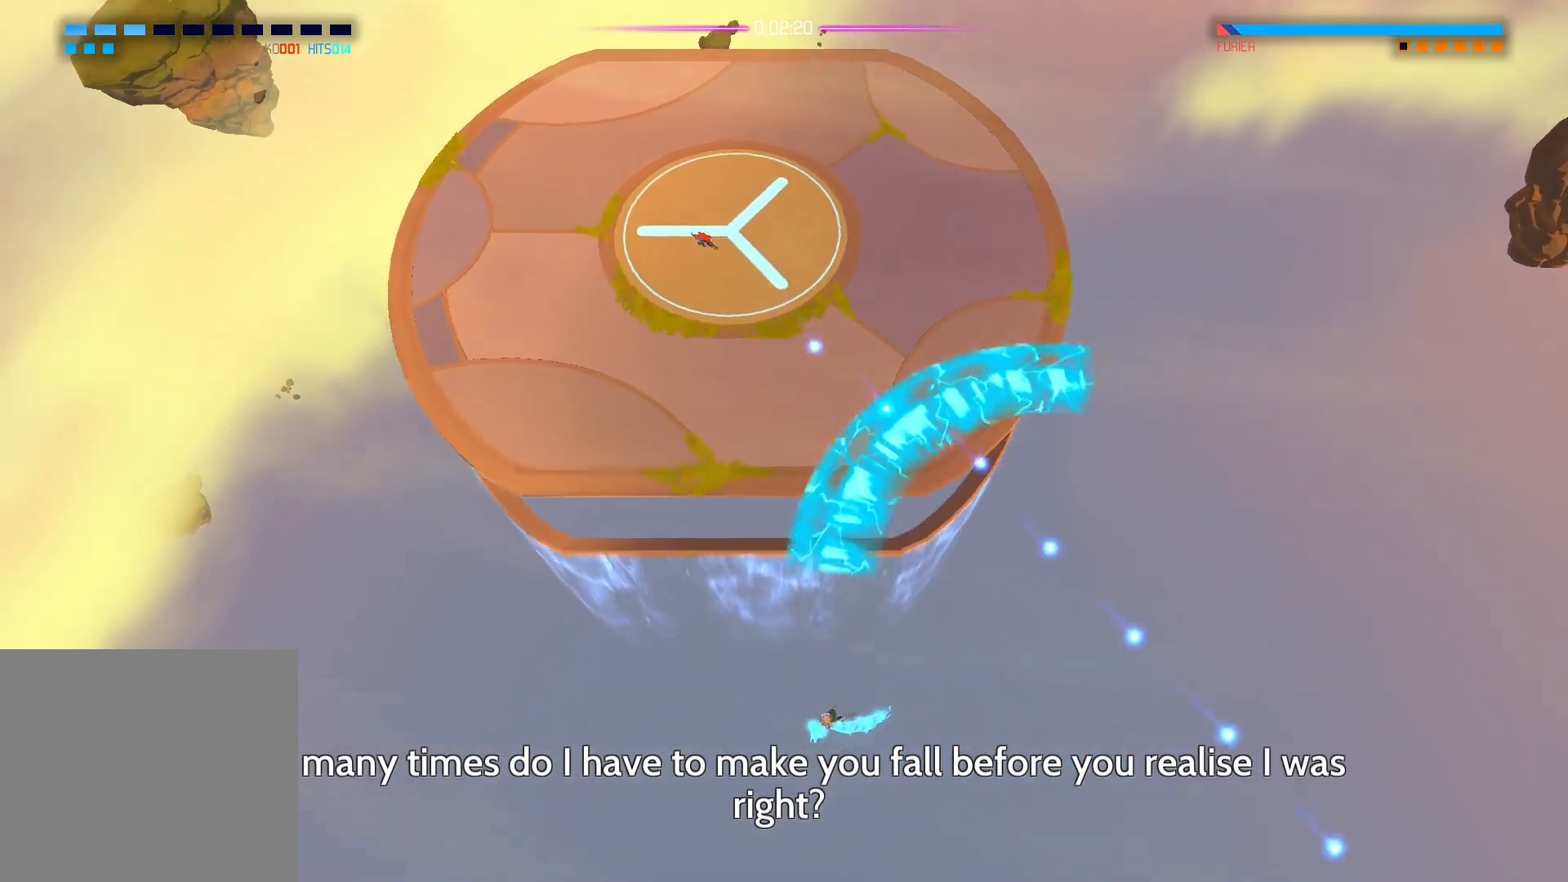
{"buttons": ["A"], "left_stick": "down-right", "right_stick": "center", "events": [[250, "left_stick", "center"], [333, "left_stick", "down-right"]]}
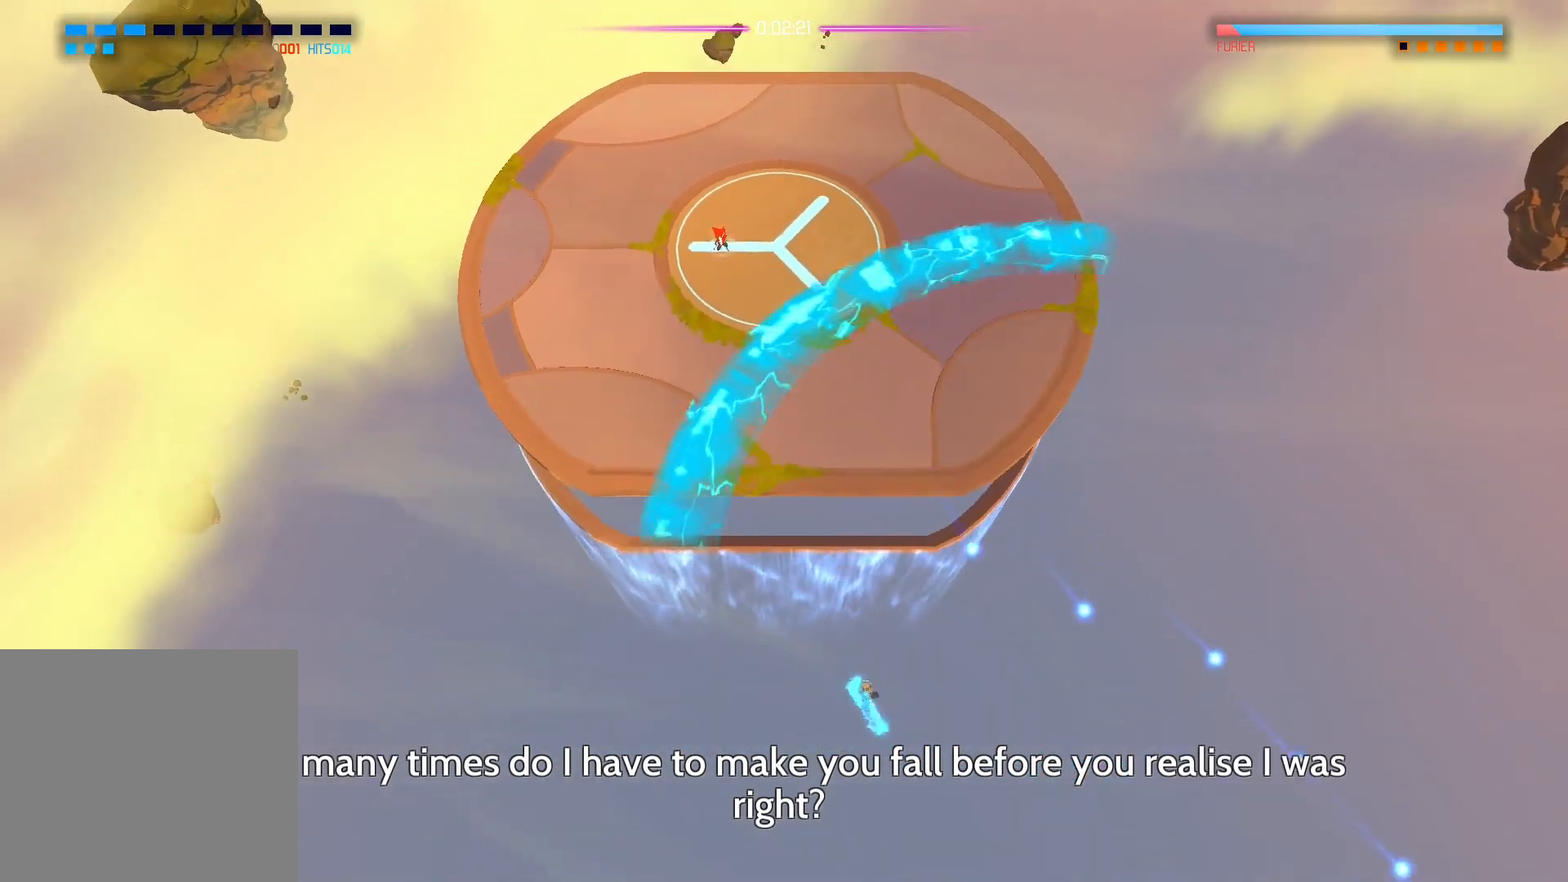
{"buttons": [], "left_stick": "up", "right_stick": "down-right", "events": [[17, "A", "up"], [300, "right_stick", "down"], [333, "left_stick", "center"], [467, "left_stick", "up"], [500, "right_stick", "down-right"]]}
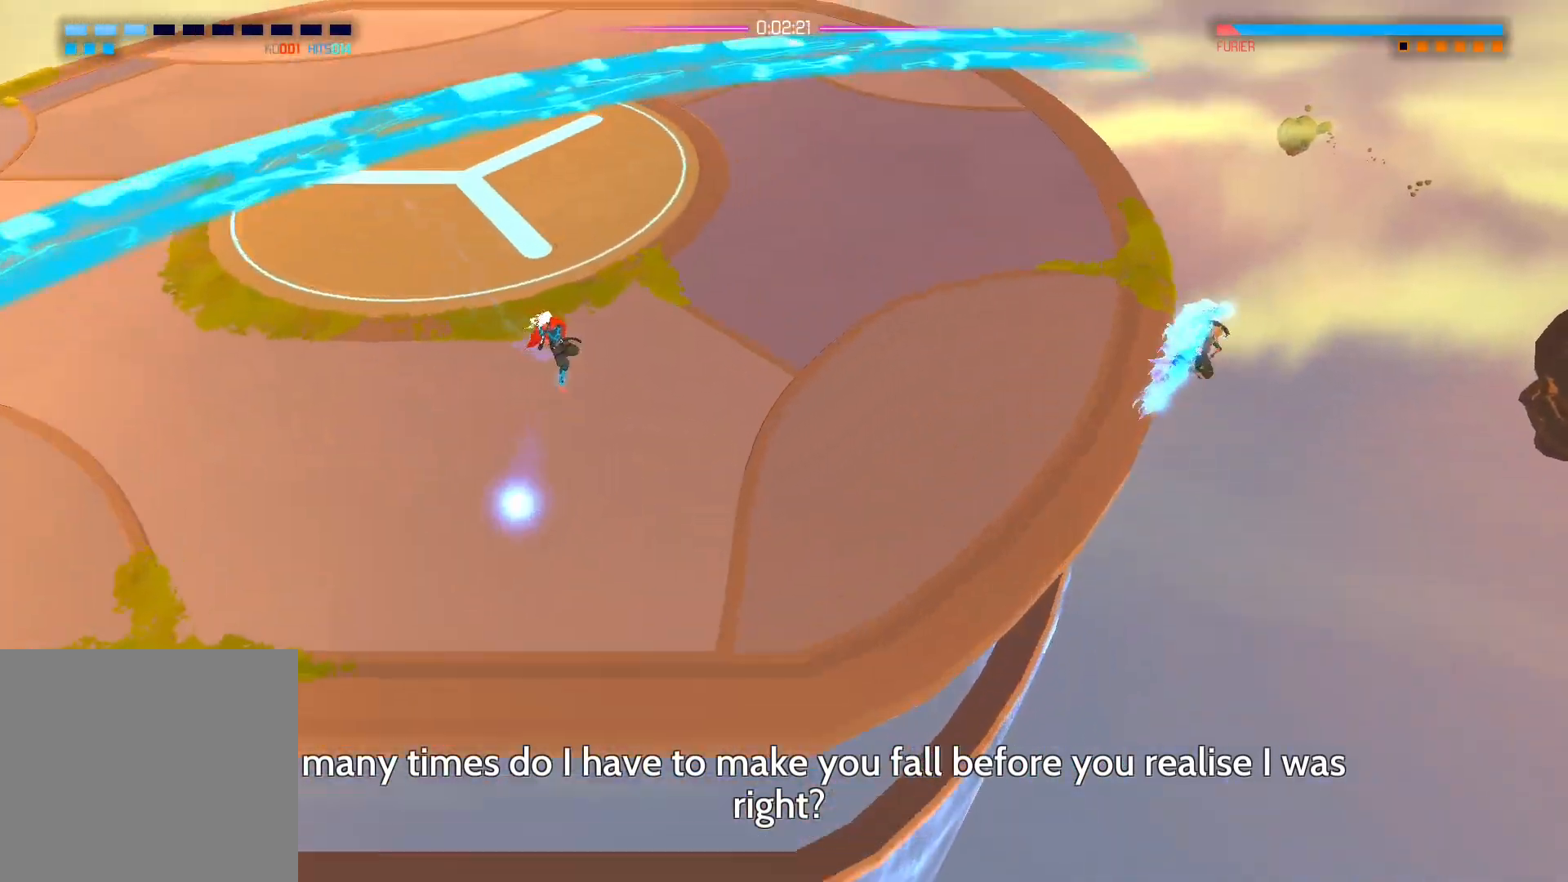
{"buttons": [], "left_stick": "down-left", "right_stick": "right", "events": [[50, "left_stick", "left"], [133, "right_stick", "right"], [467, "left_stick", "down-left"]]}
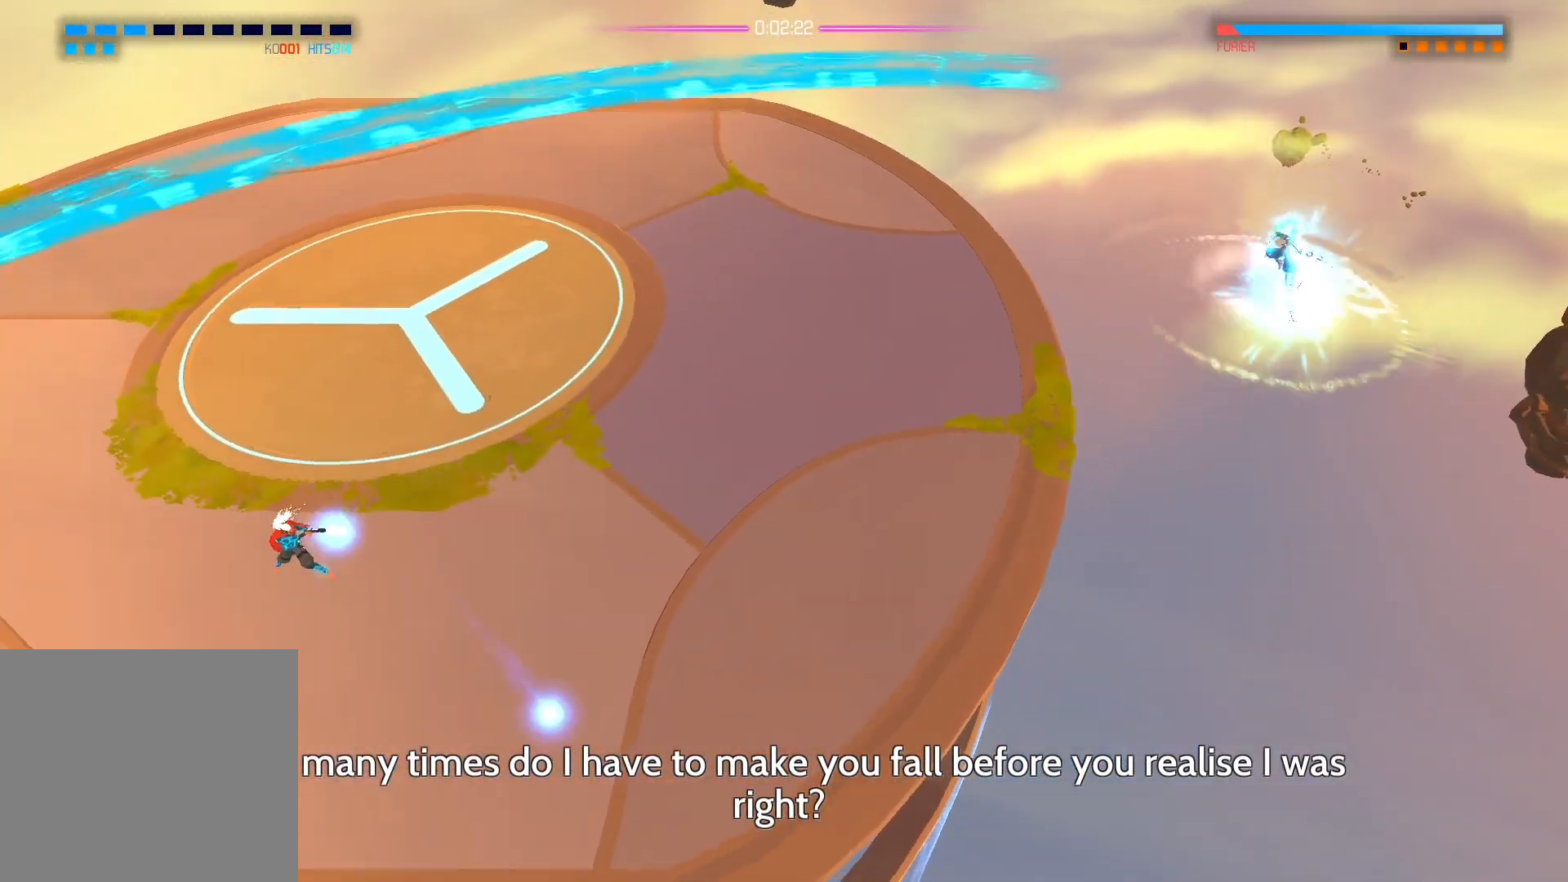
{"buttons": [], "left_stick": "down", "right_stick": "right", "events": [[483, "left_stick", "down"]]}
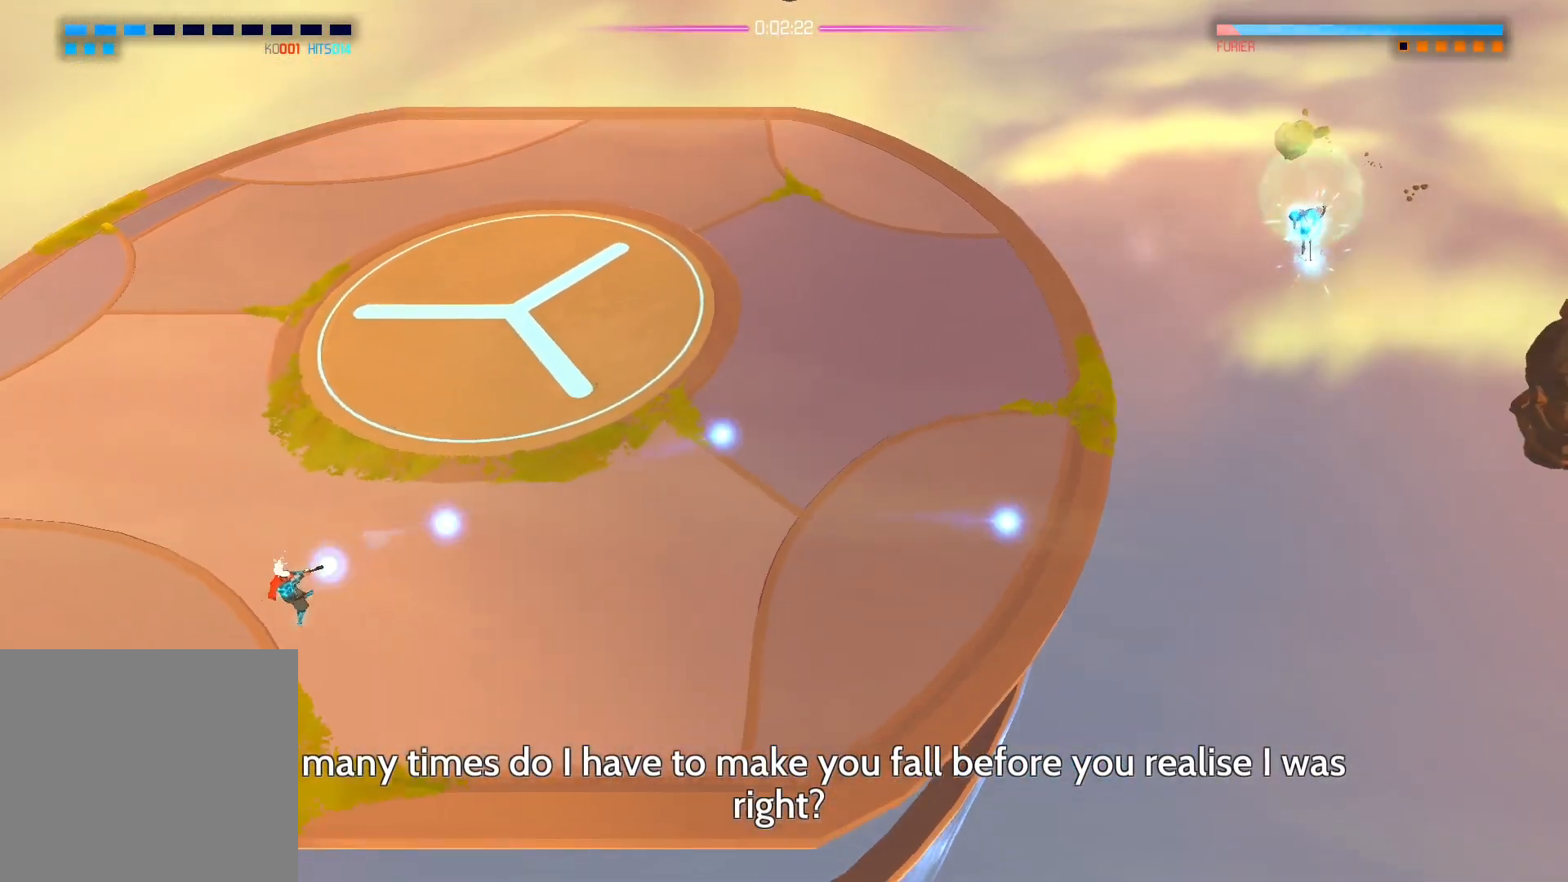
{"buttons": [], "left_stick": "center", "right_stick": "right", "events": [[67, "left_stick", "center"]]}
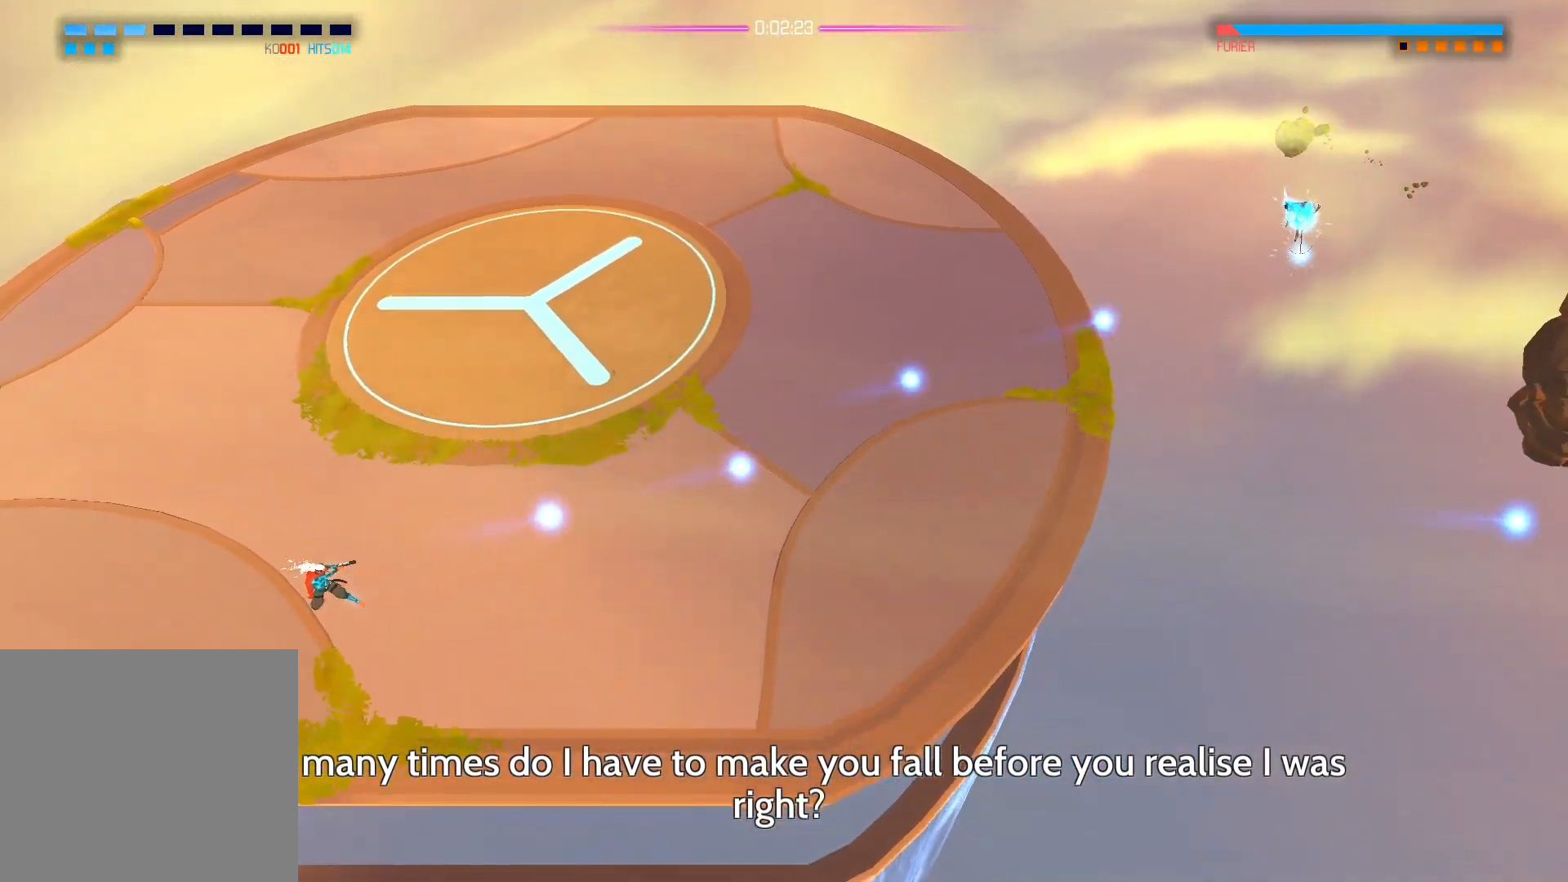
{"buttons": [], "left_stick": "center", "right_stick": "right", "events": []}
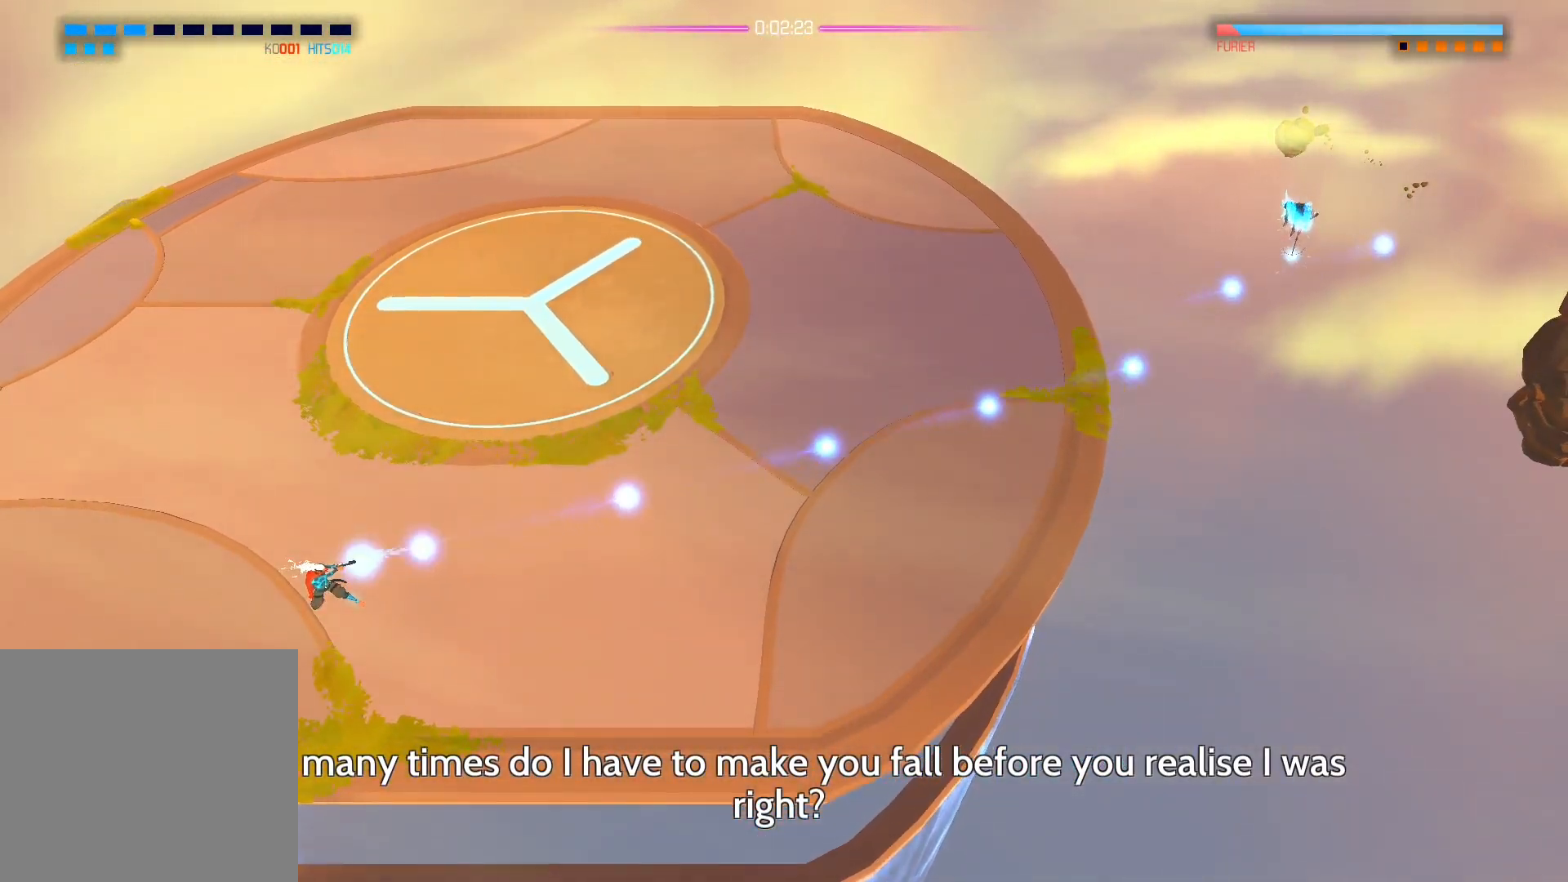
{"buttons": [], "left_stick": "center", "right_stick": "right", "events": []}
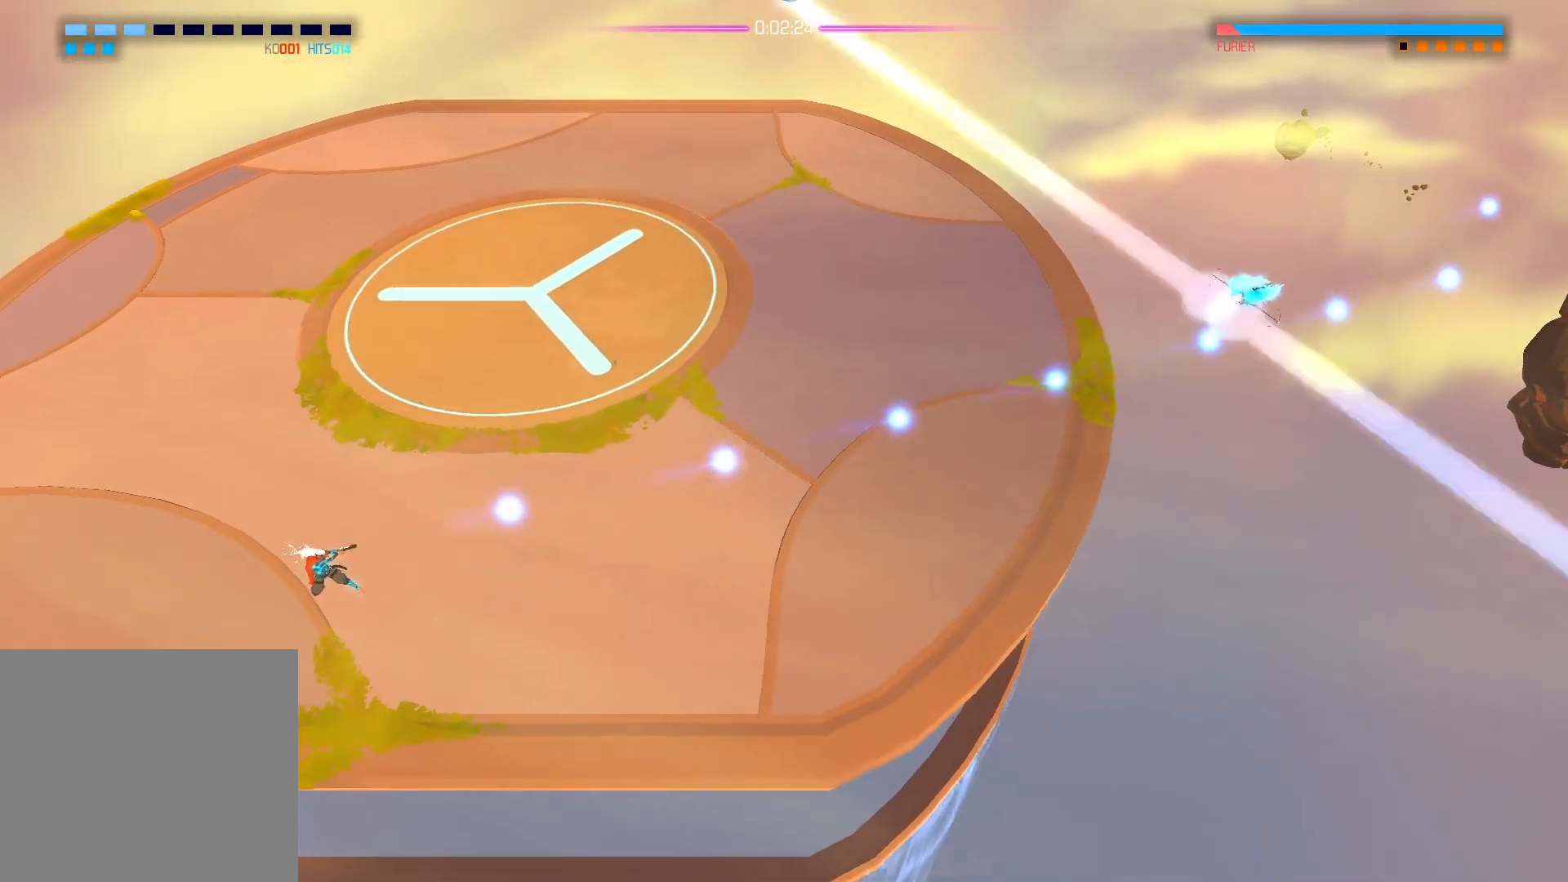
{"buttons": ["B"], "left_stick": "right", "right_stick": "center", "events": [[233, "left_stick", "right"], [233, "right_stick", "center"], [383, "B", "down"]]}
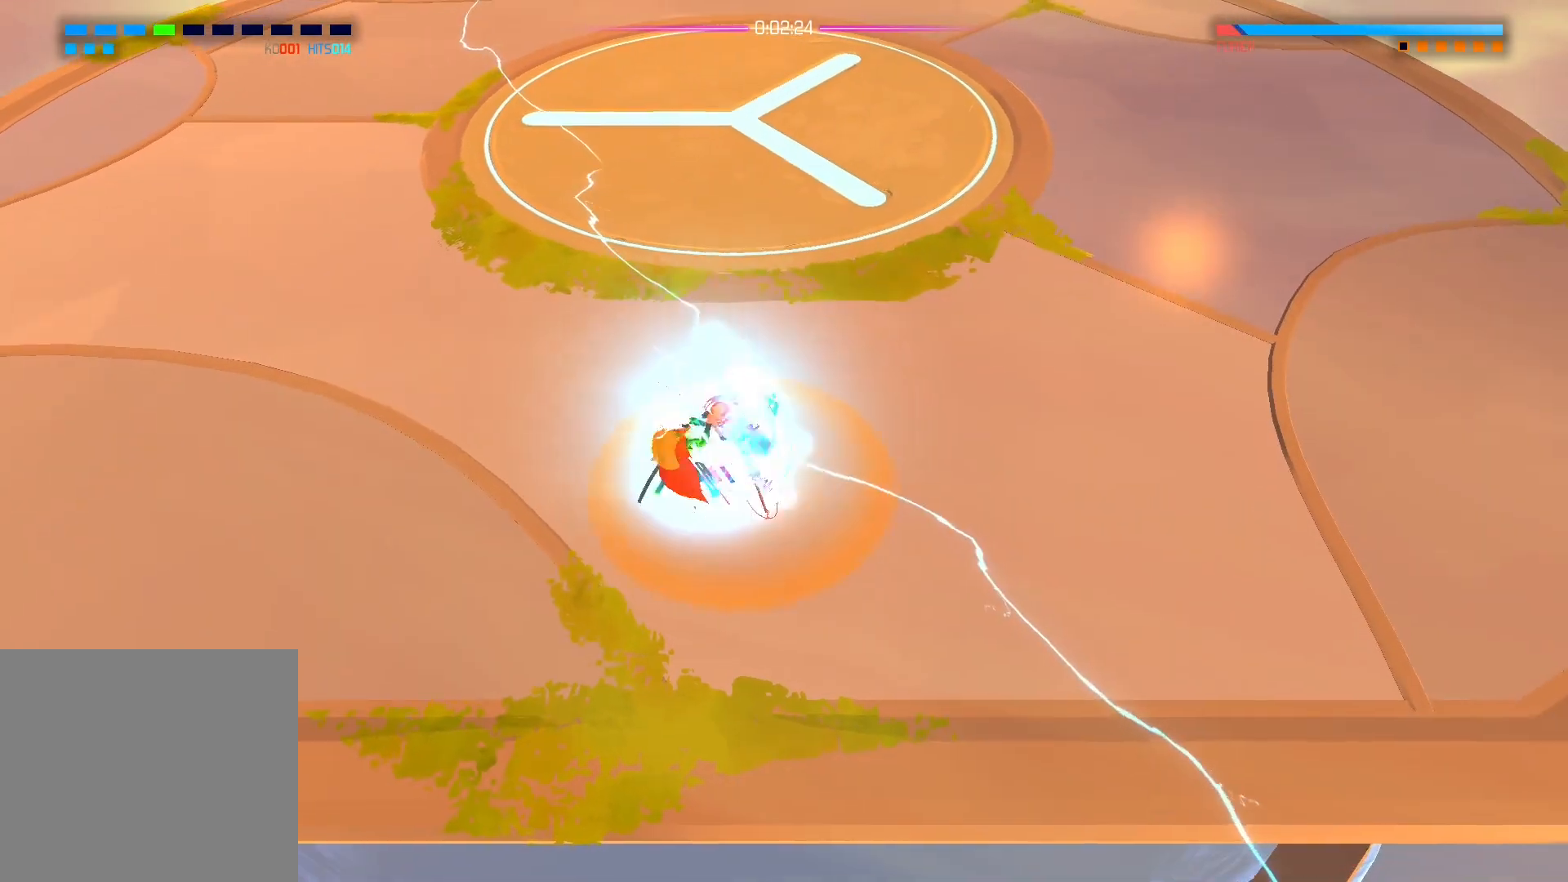
{"buttons": [], "left_stick": "center", "right_stick": "center", "events": [[67, "B", "up"], [417, "left_stick", "center"]]}
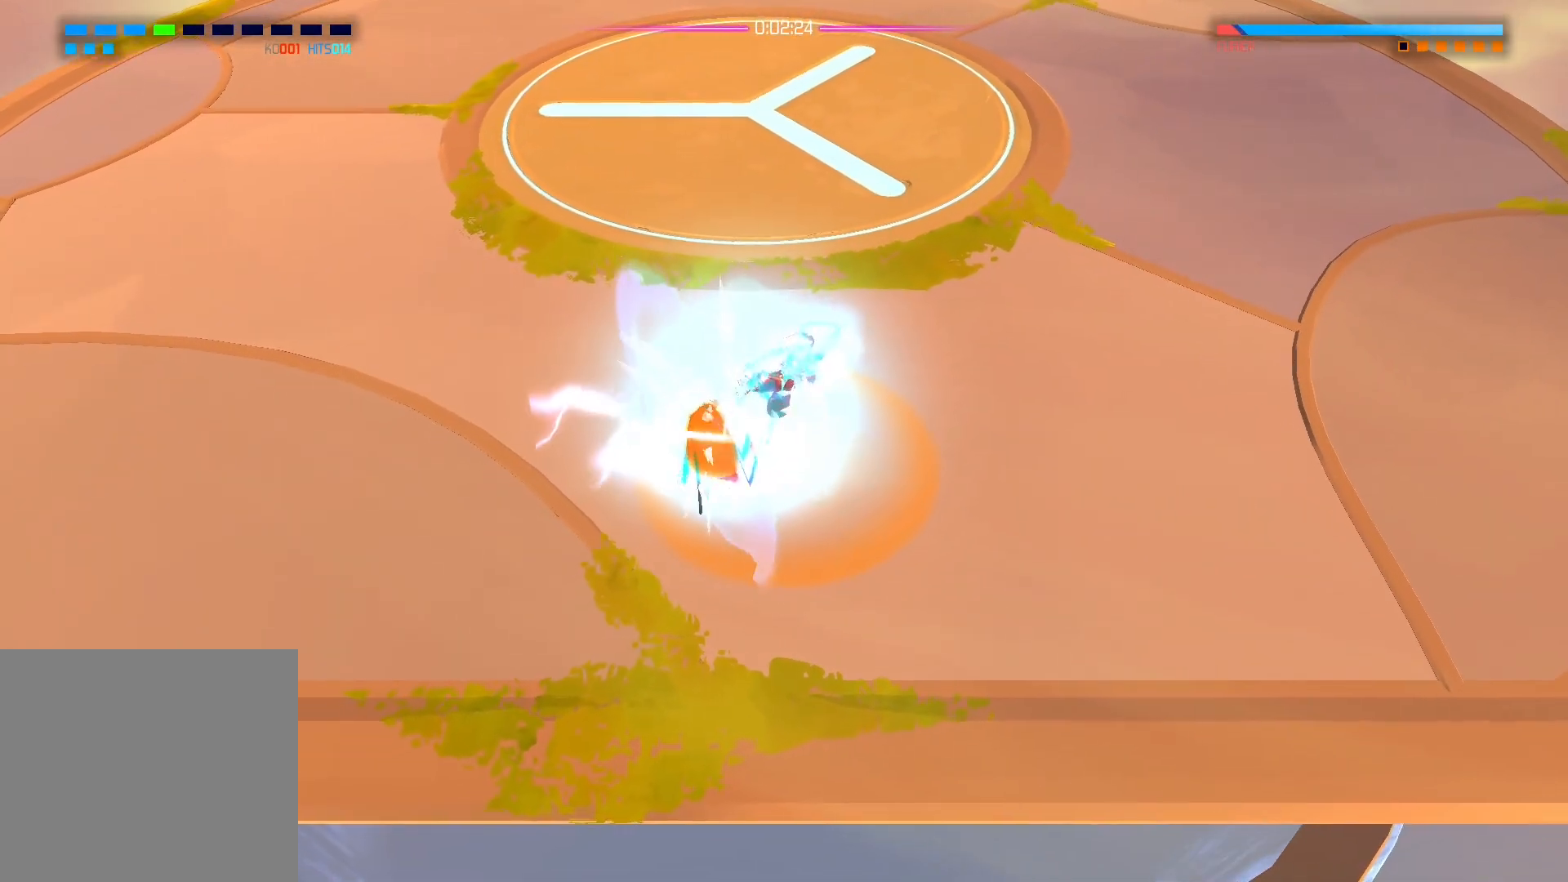
{"buttons": [], "left_stick": "center", "right_stick": "center", "events": [[67, "X", "down"], [183, "X", "up"], [283, "X", "down"], [400, "X", "up"]]}
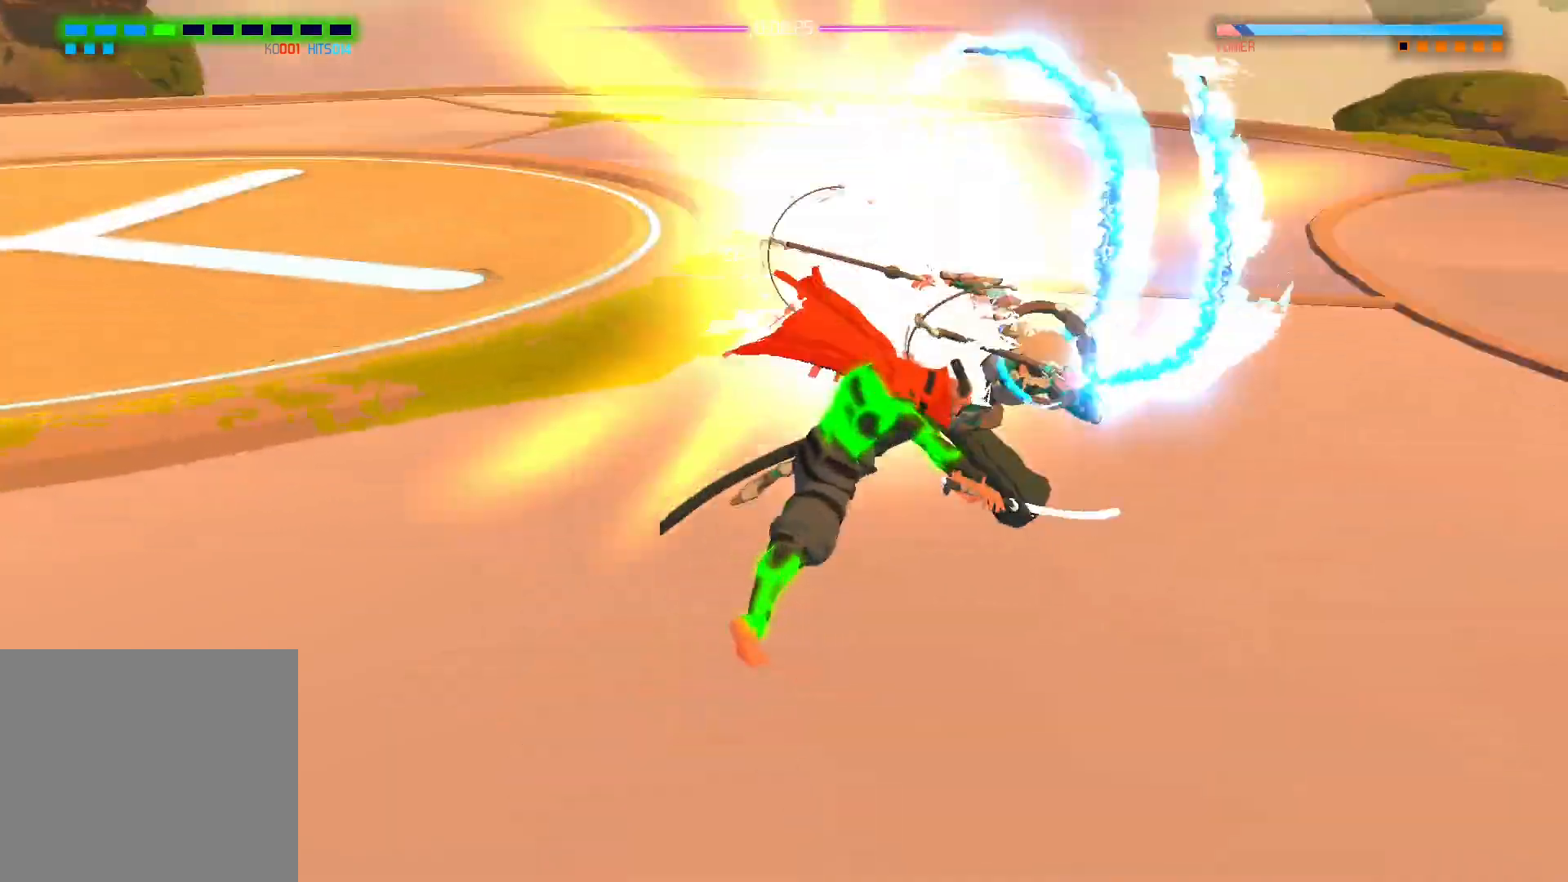
{"buttons": [], "left_stick": "center", "right_stick": "center", "events": [[83, "X", "down"], [183, "X", "up"]]}
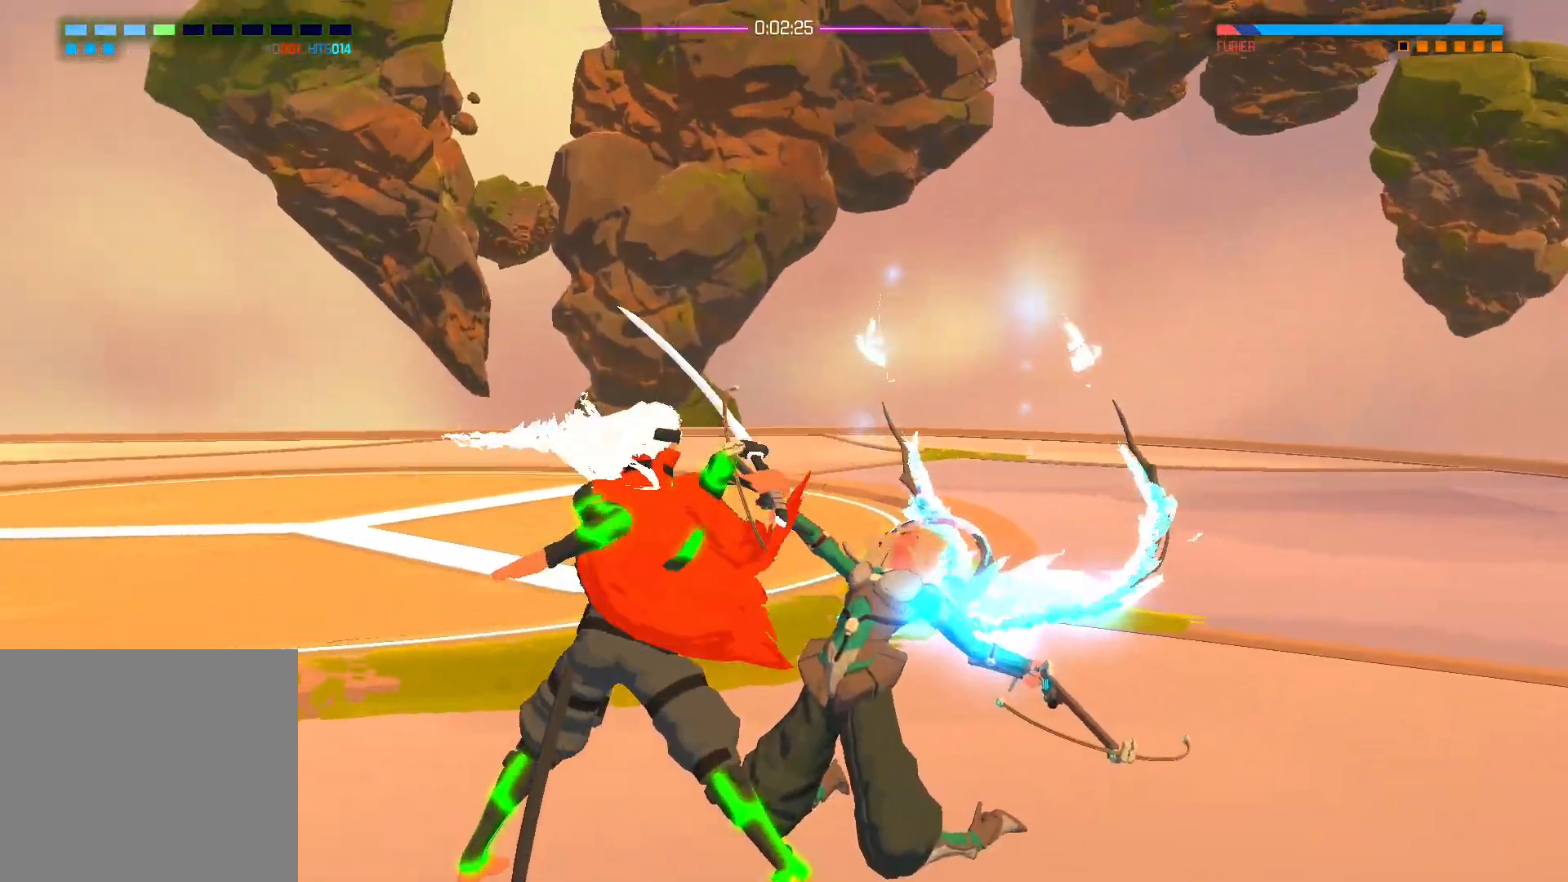
{"buttons": [], "left_stick": "center", "right_stick": "center", "events": []}
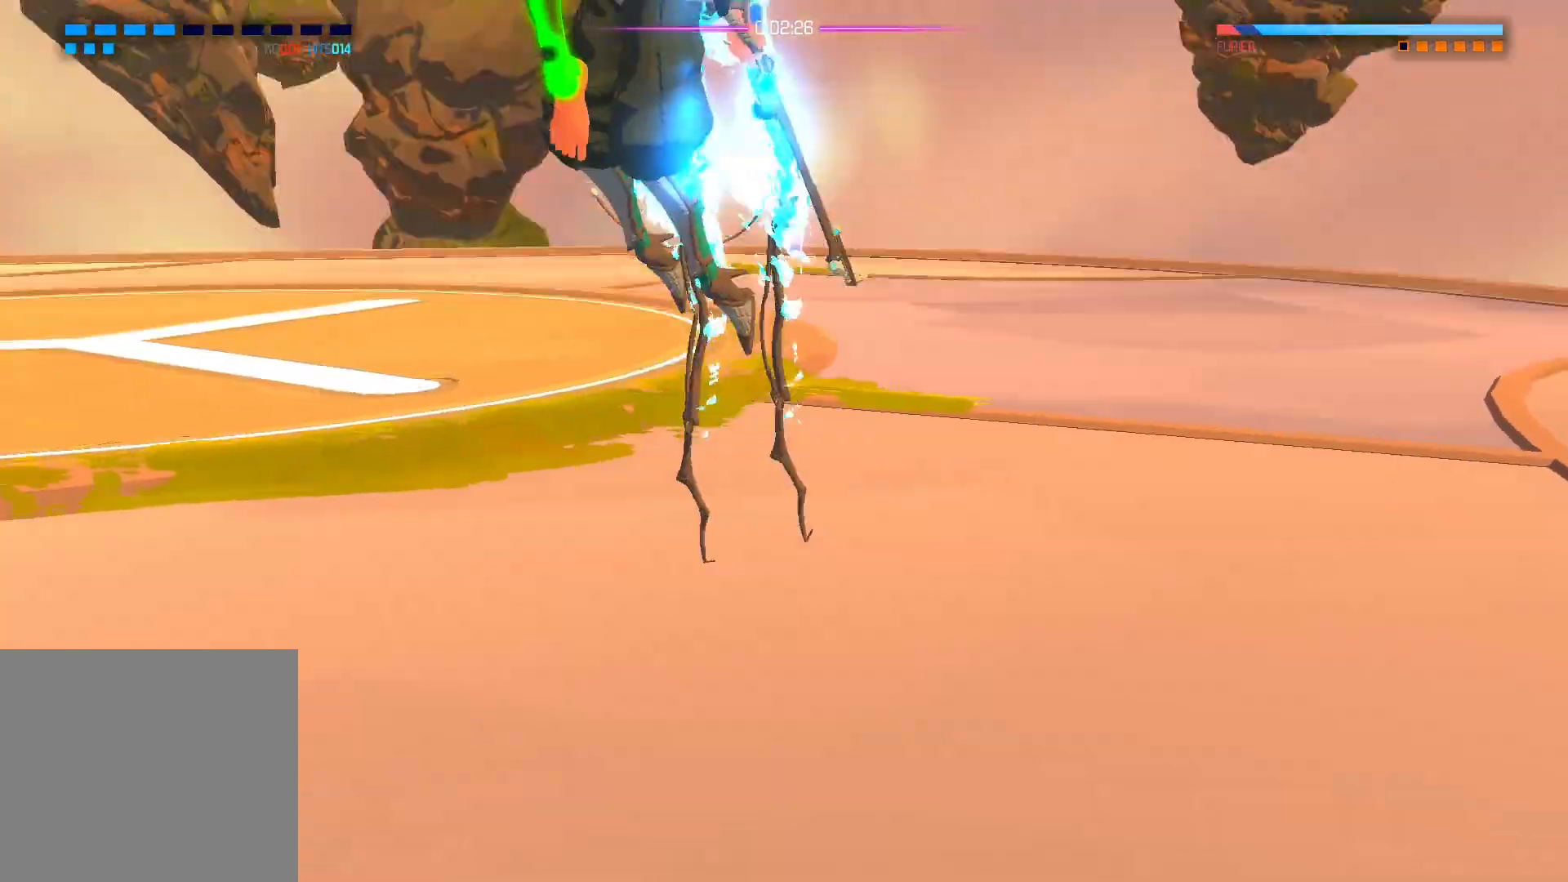
{"buttons": [], "left_stick": "center", "right_stick": "center", "events": []}
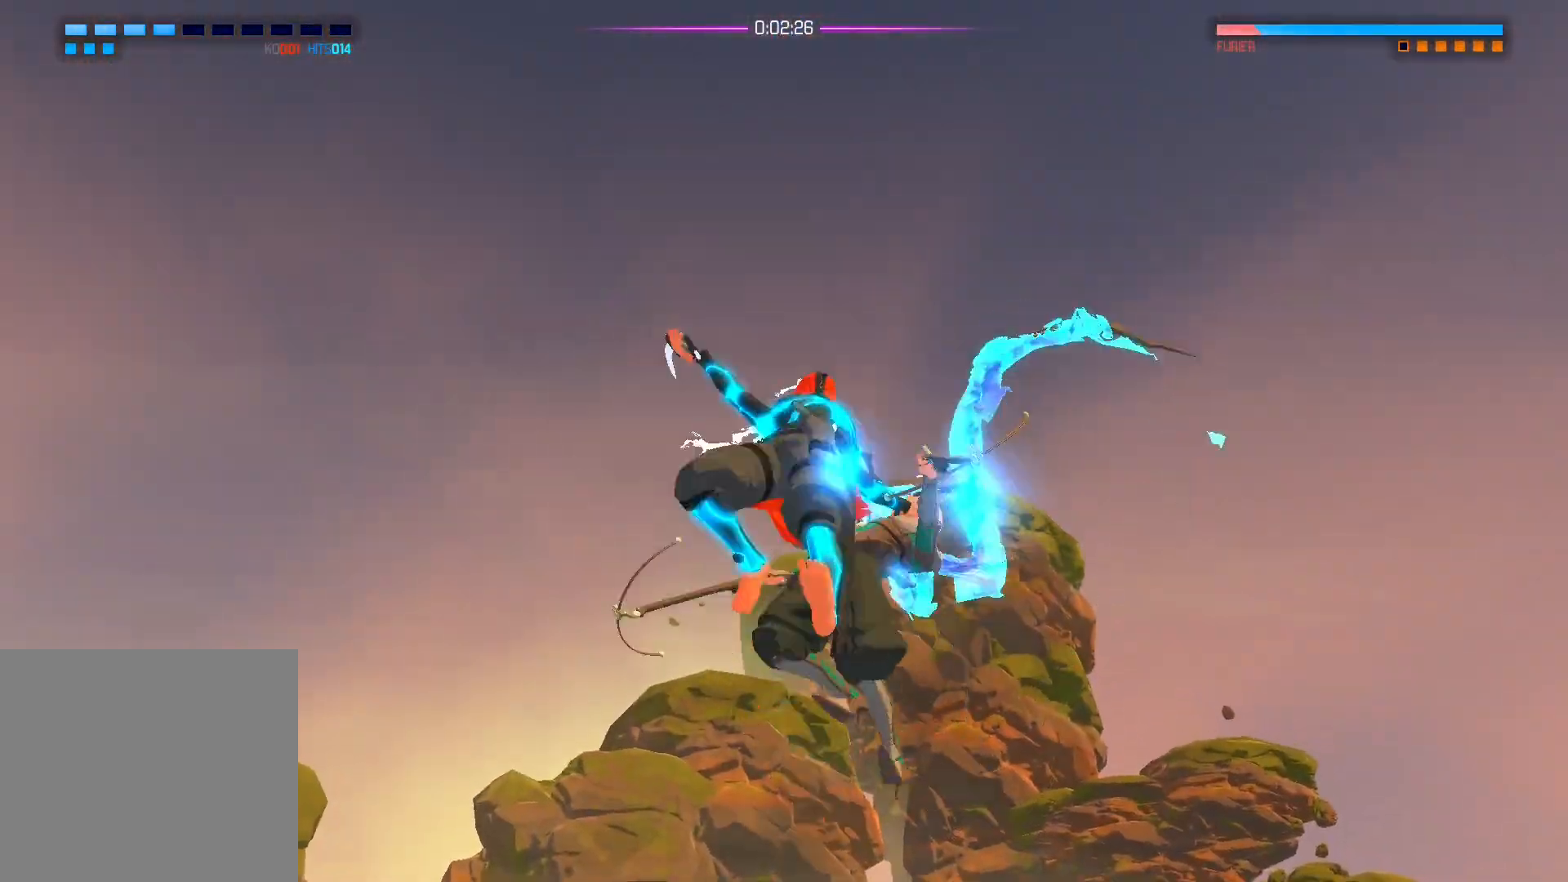
{"buttons": [], "left_stick": "center", "right_stick": "center", "events": []}
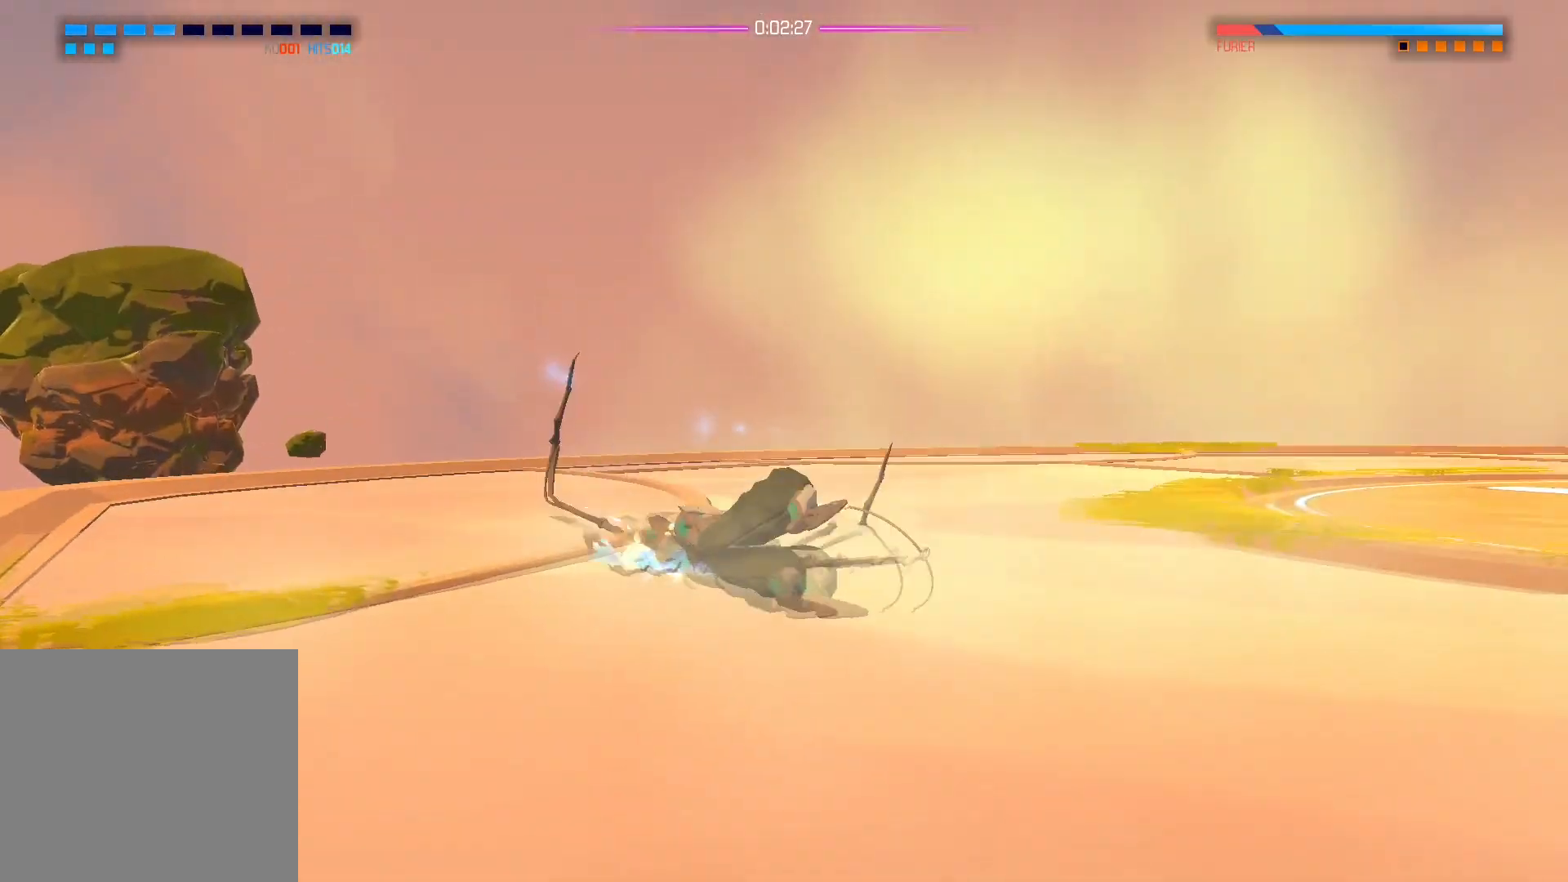
{"buttons": [], "left_stick": "down", "right_stick": "center", "events": [[250, "left_stick", "down-left"], [450, "left_stick", "down"]]}
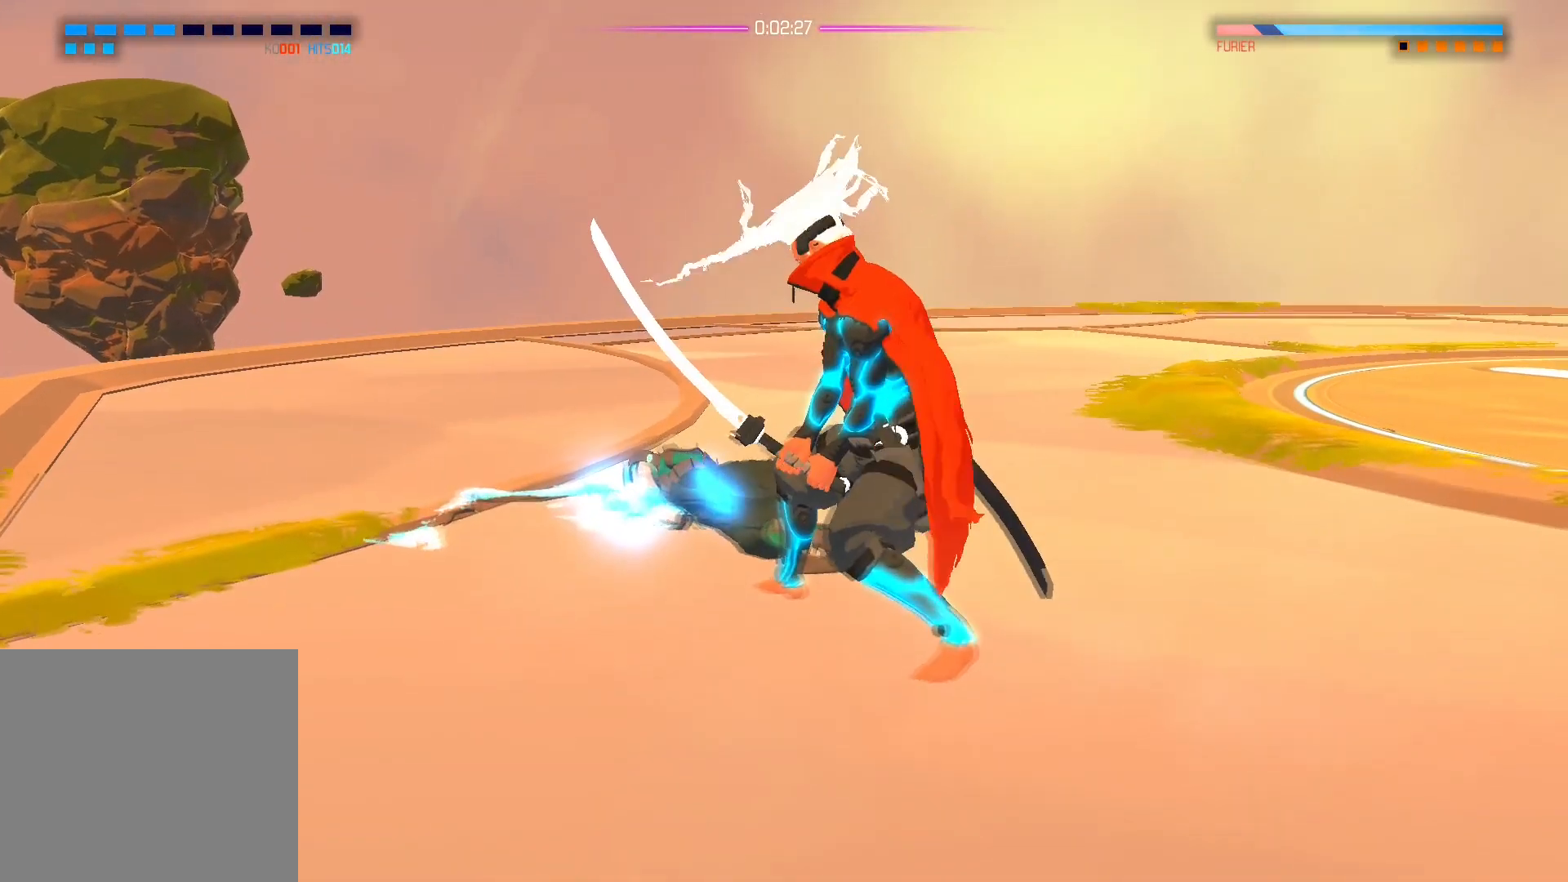
{"buttons": [], "left_stick": "right", "right_stick": "left", "events": [[50, "left_stick", "down-right"], [433, "right_stick", "left"], [450, "left_stick", "right"]]}
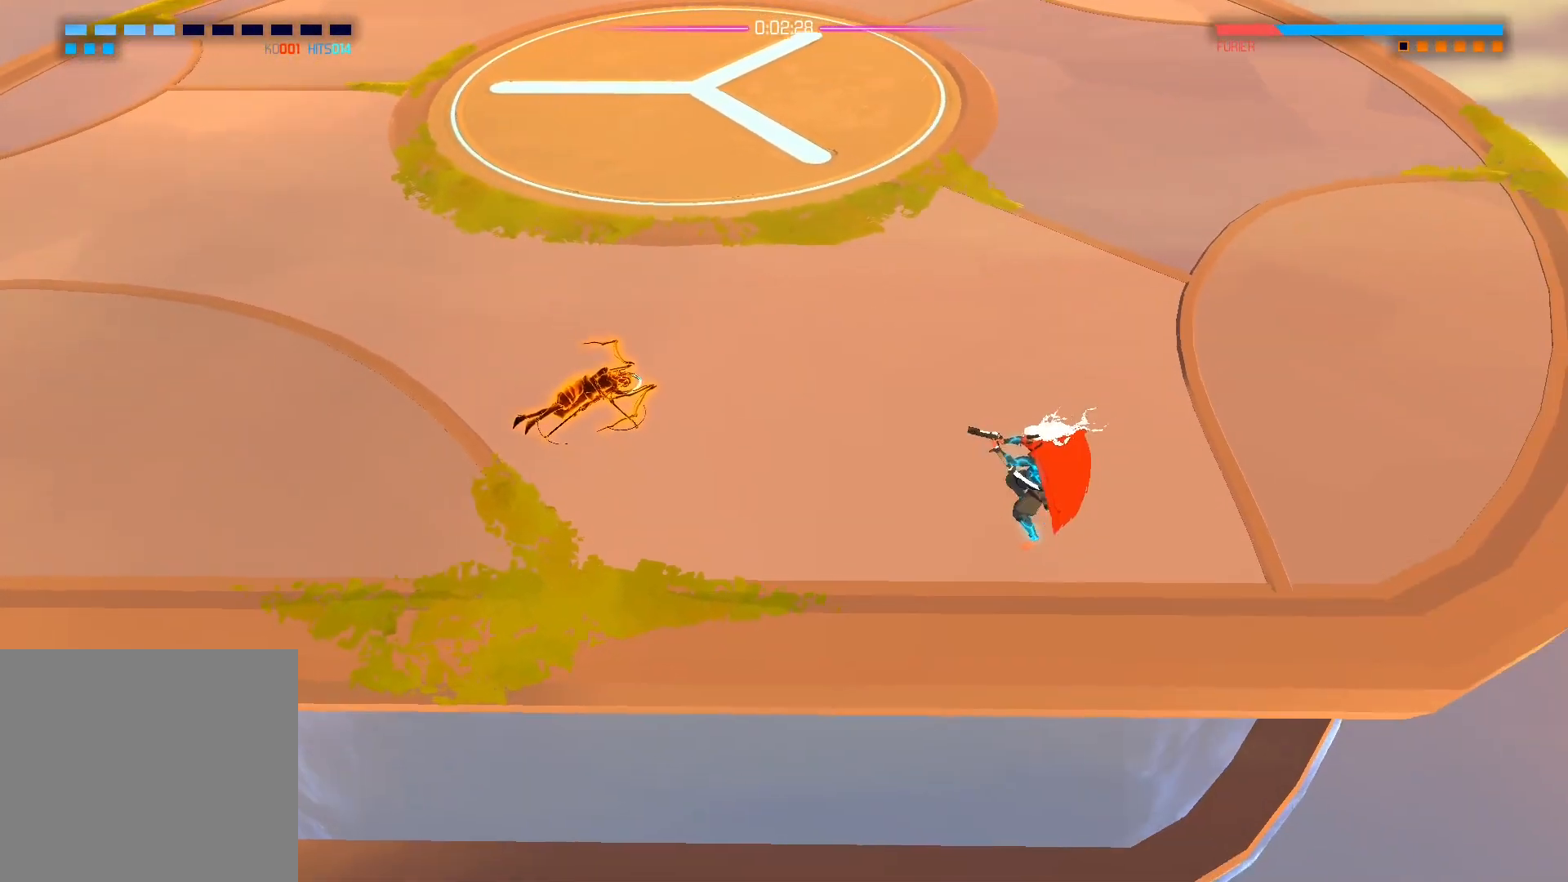
{"buttons": [], "left_stick": "center", "right_stick": "center", "events": [[267, "left_stick", "center"], [350, "right_stick", "center"]]}
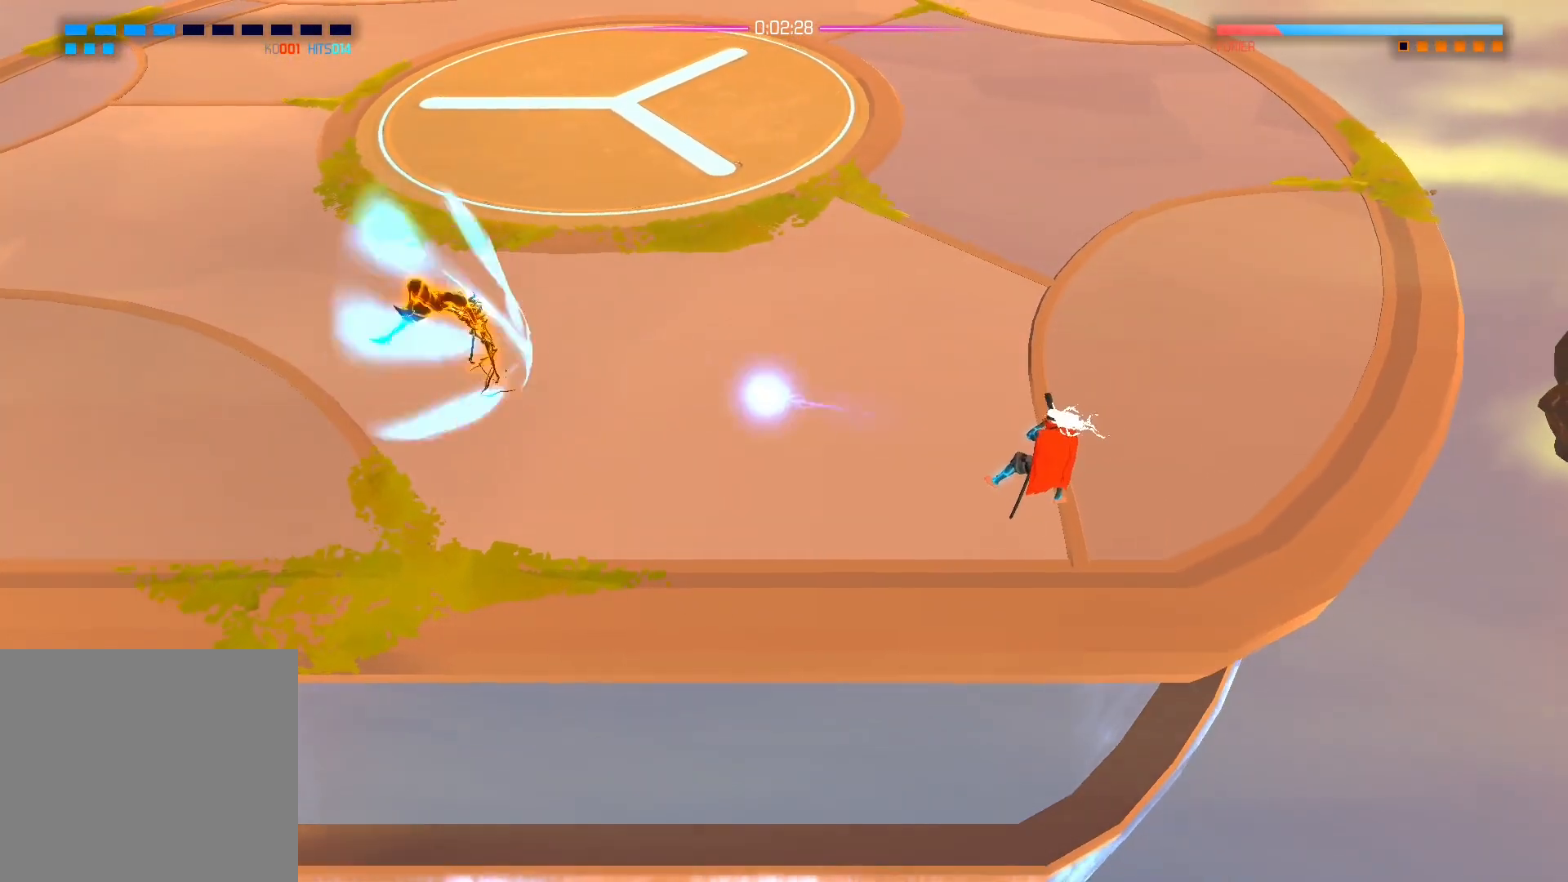
{"buttons": ["X"], "left_stick": "up", "right_stick": "center", "events": [[33, "X", "down"], [283, "left_stick", "up"], [333, "A", "down"], [467, "A", "up"]]}